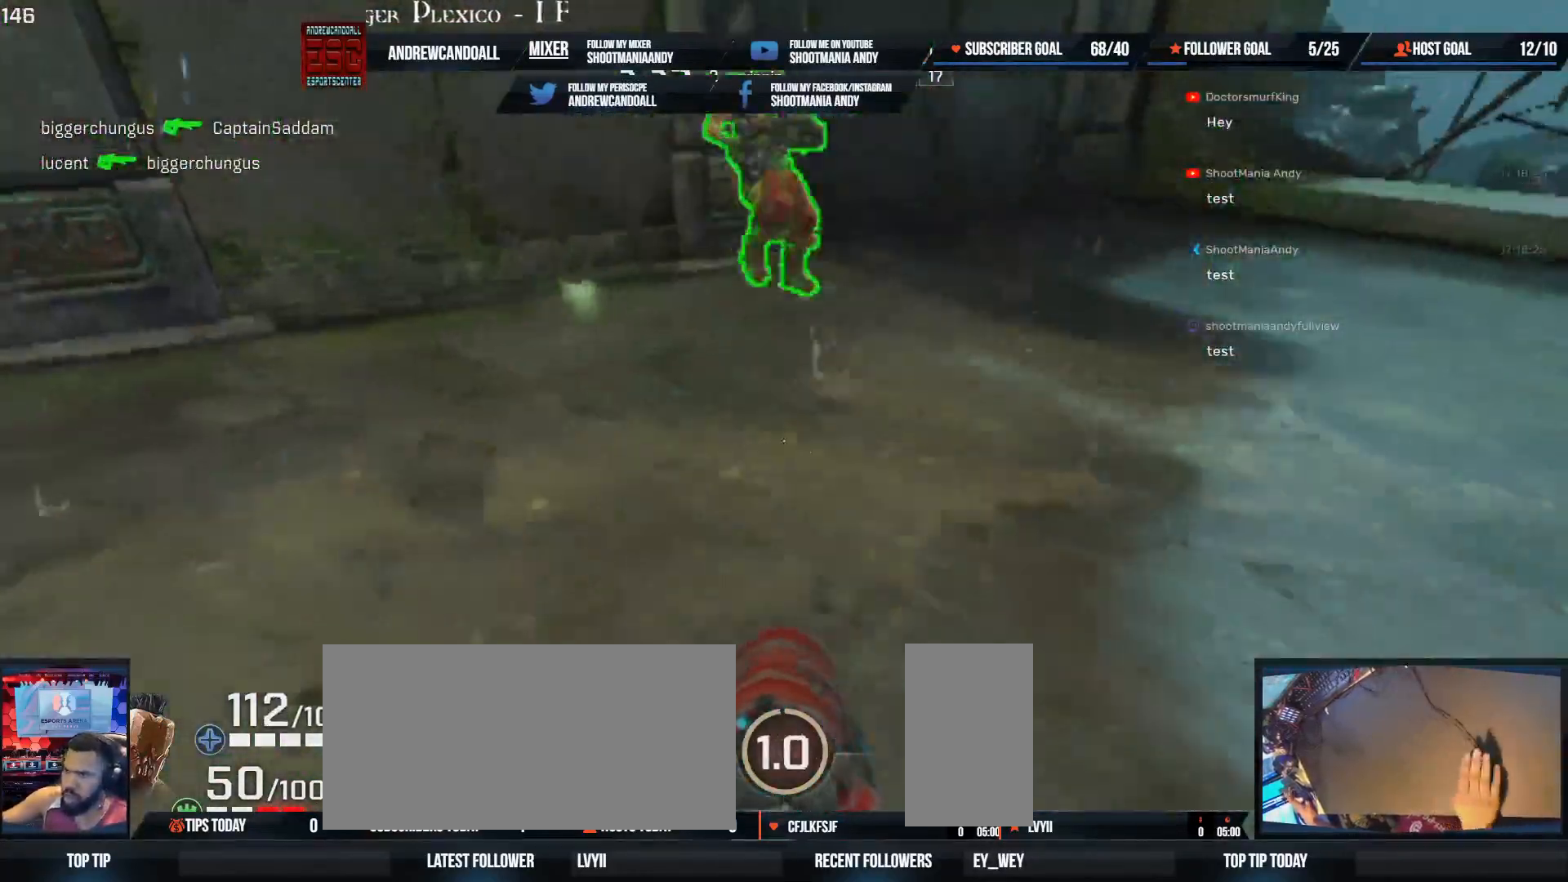
Gameplay with keyboard and mouse; each line is a JSON object with the keys and mouse buttons held at the frame after it. "events" lists presses ("down") and releases ("up") of "a", "alt", "backspace", "caps_lock", "ctrl", "d", "delete", "end", "home", "r", "s", "shift", "tab", "tilde", "w", "mouse_left", "mouse_wheel", "mouse_right", "mouse_mb4" and "mouse_mb5" between this image and that frame as [ms after this image, input, new state], when the widget could be followed in between. "mouse_left", "mouse_wheel", "mouse_right", "mouse_mb4", "mouse_mb5" = the "left", "wheel", "right", "mb4", "mb5" buttons of the "mouse" list. No other keys are recorded. "wheel" means that the mouse wheel is clicked or scrolled. Not read: mouse_move.
{"keys": ["a"], "mouse": ["left"], "events": [[400, "mouse_left", "down"]]}
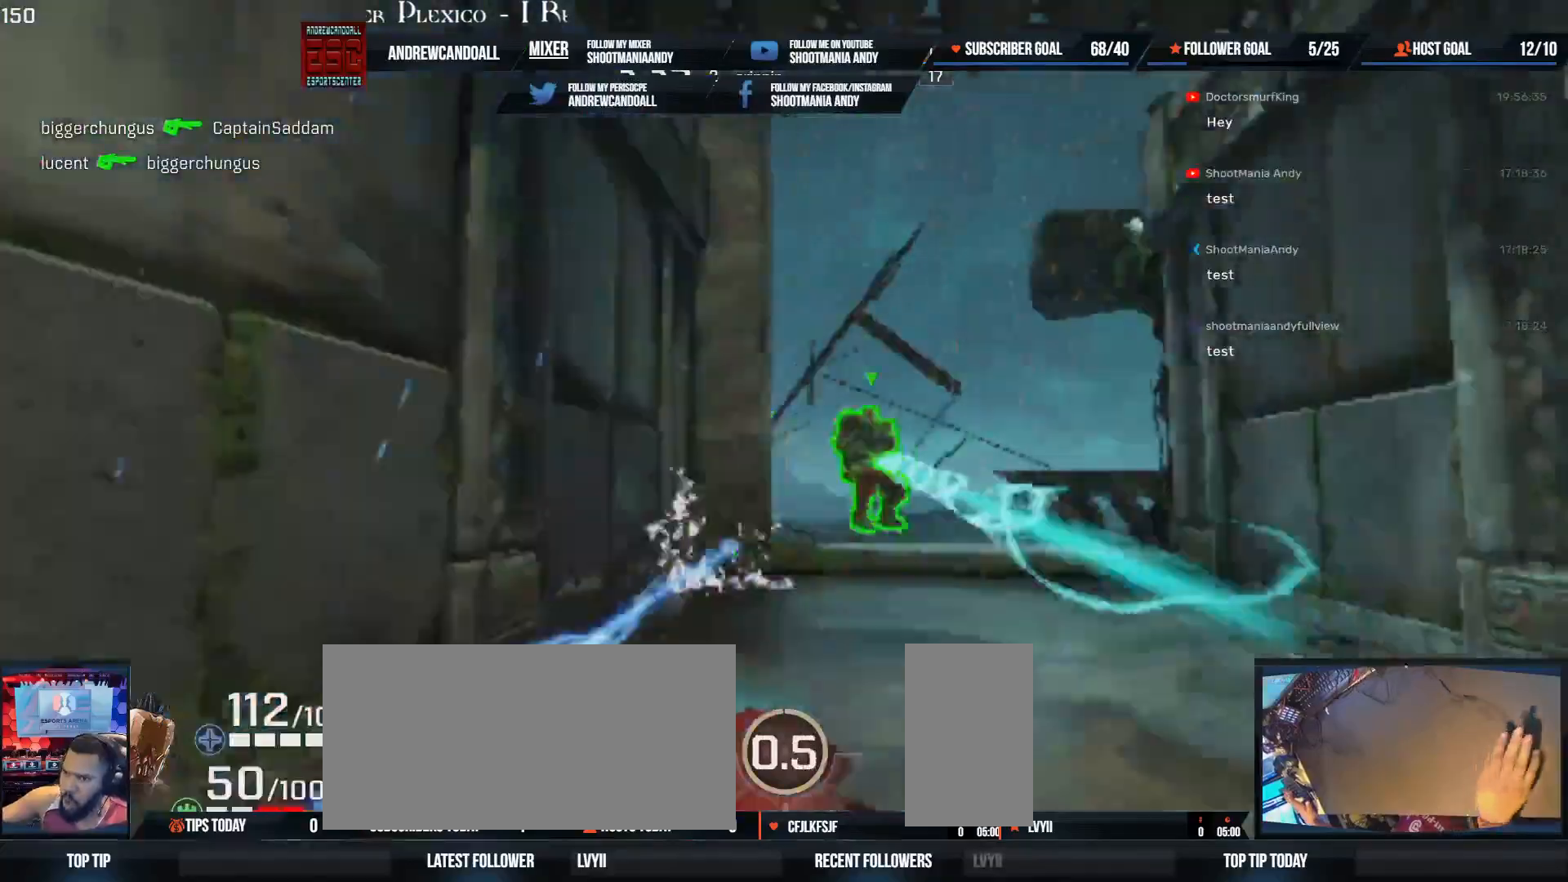
{"keys": ["d", "w"], "mouse": [], "events": [[133, "mouse_left", "up"], [217, "a", "up"], [217, "d", "down"], [467, "w", "down"]]}
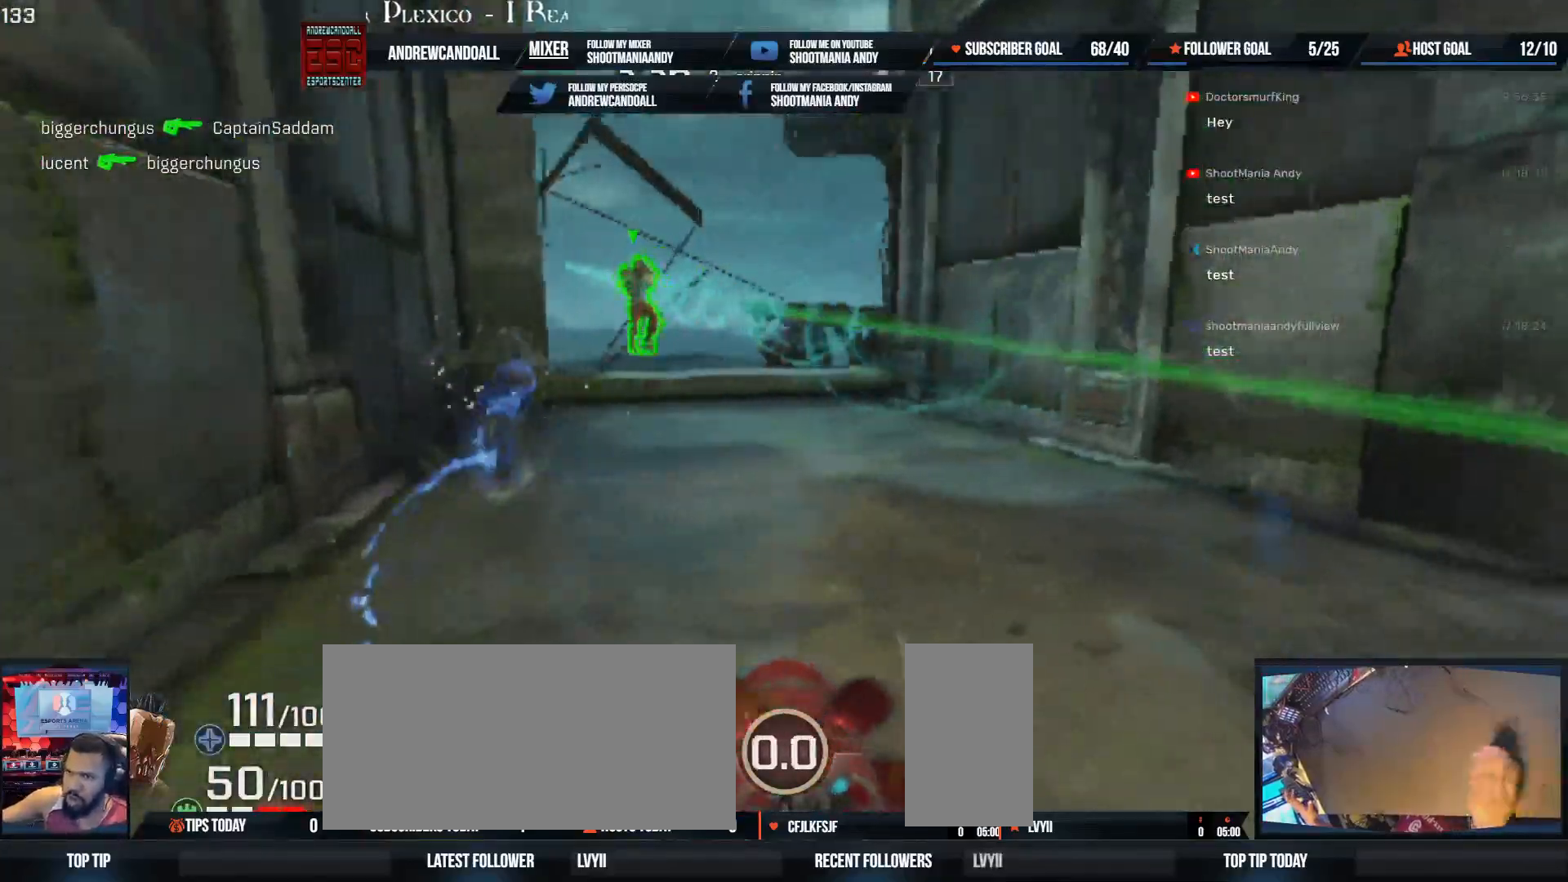
{"keys": ["d", "w"], "mouse": [], "events": [[133, "a", "down"], [200, "d", "up"], [417, "d", "down"], [433, "a", "up"]]}
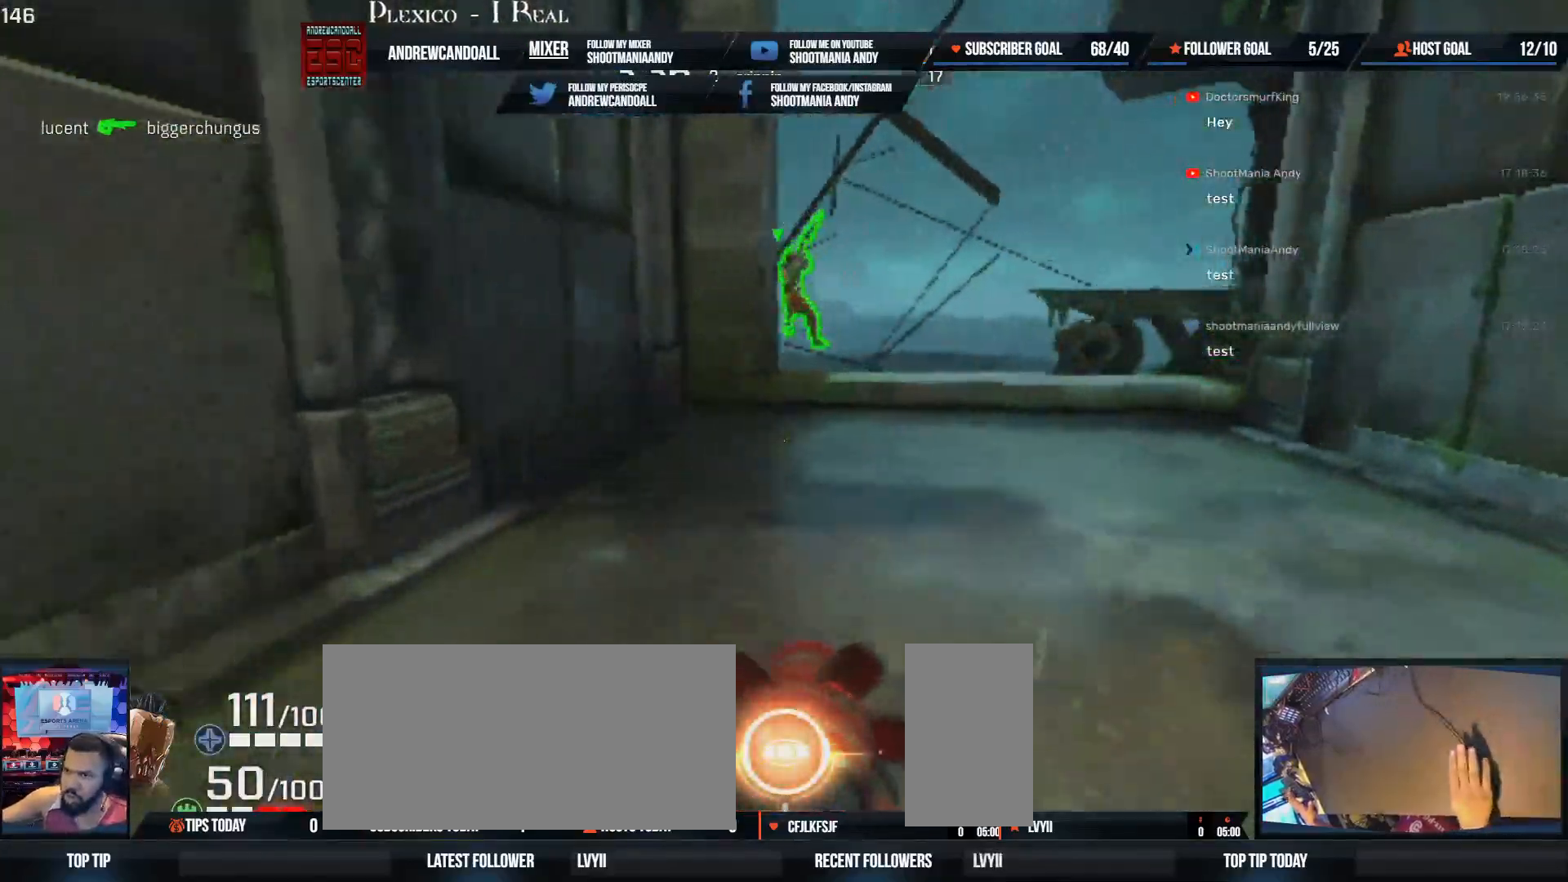
{"keys": ["d", "w"], "mouse": [], "events": [[200, "mouse_left", "down"], [433, "mouse_left", "up"]]}
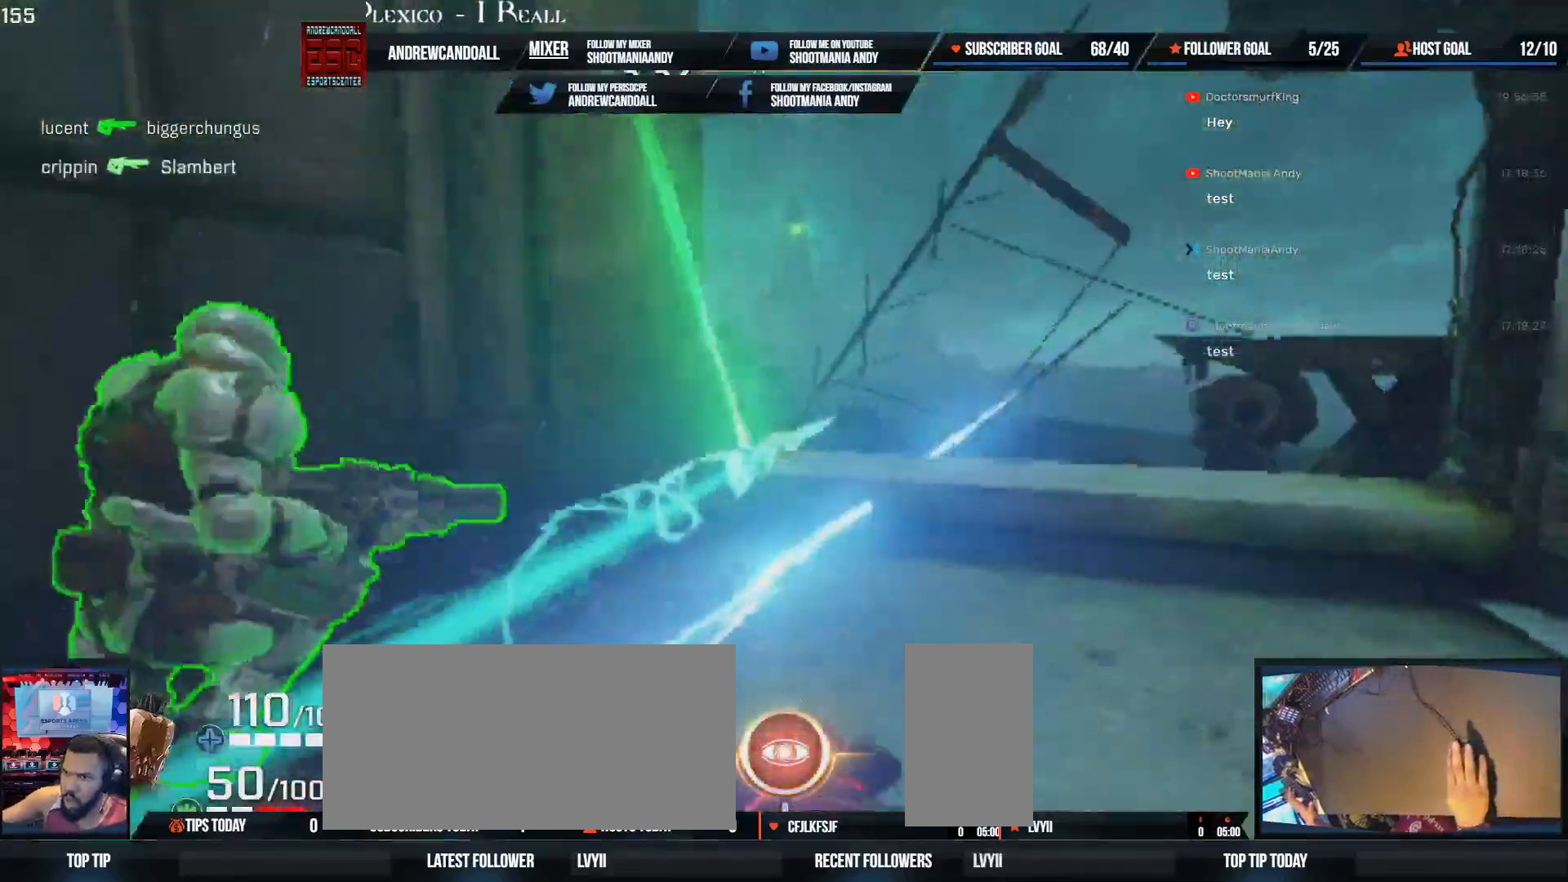
{"keys": ["a"], "mouse": [], "events": [[150, "w", "up"], [283, "a", "down"], [350, "d", "up"], [350, "s", "down"], [383, "s", "up"]]}
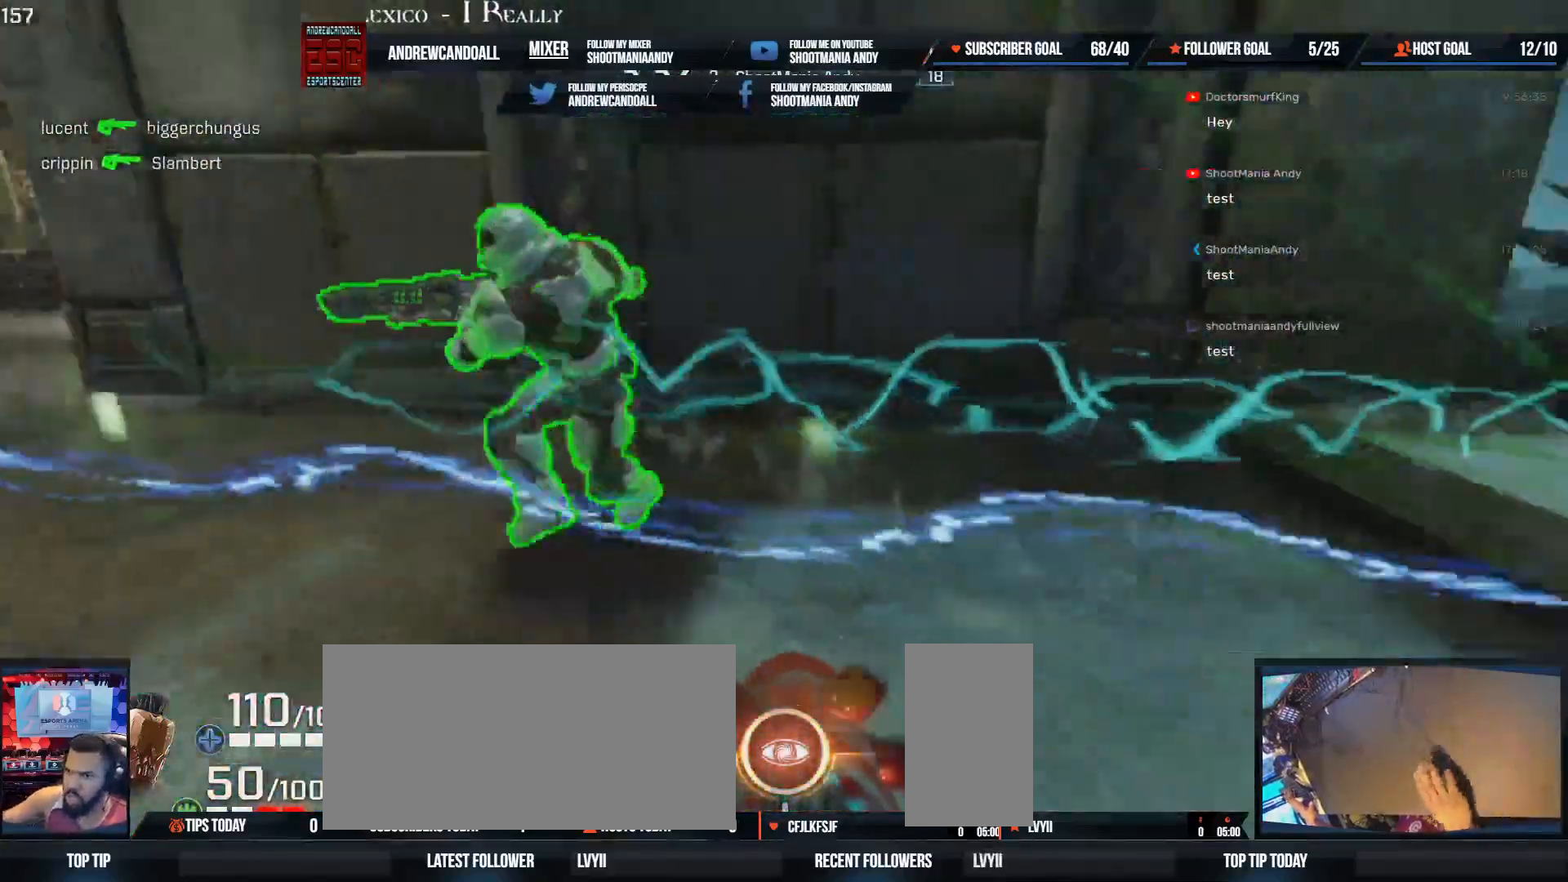
{"keys": ["a"], "mouse": [], "events": [[167, "w", "down"], [383, "w", "up"]]}
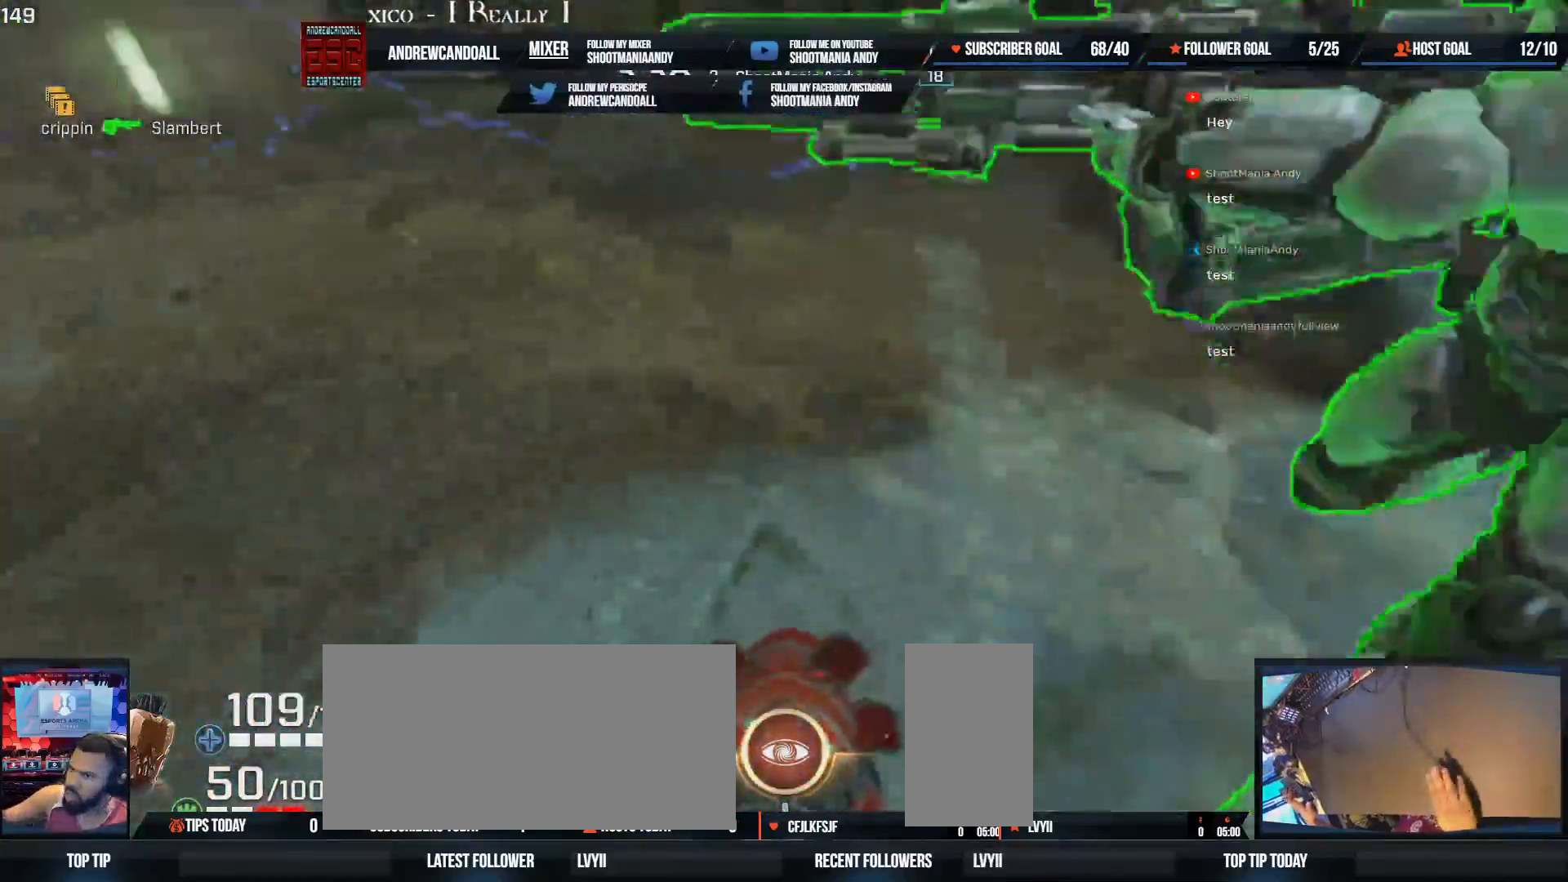
{"keys": ["a", "s"], "mouse": ["left"], "events": [[83, "s", "down"], [400, "mouse_left", "down"]]}
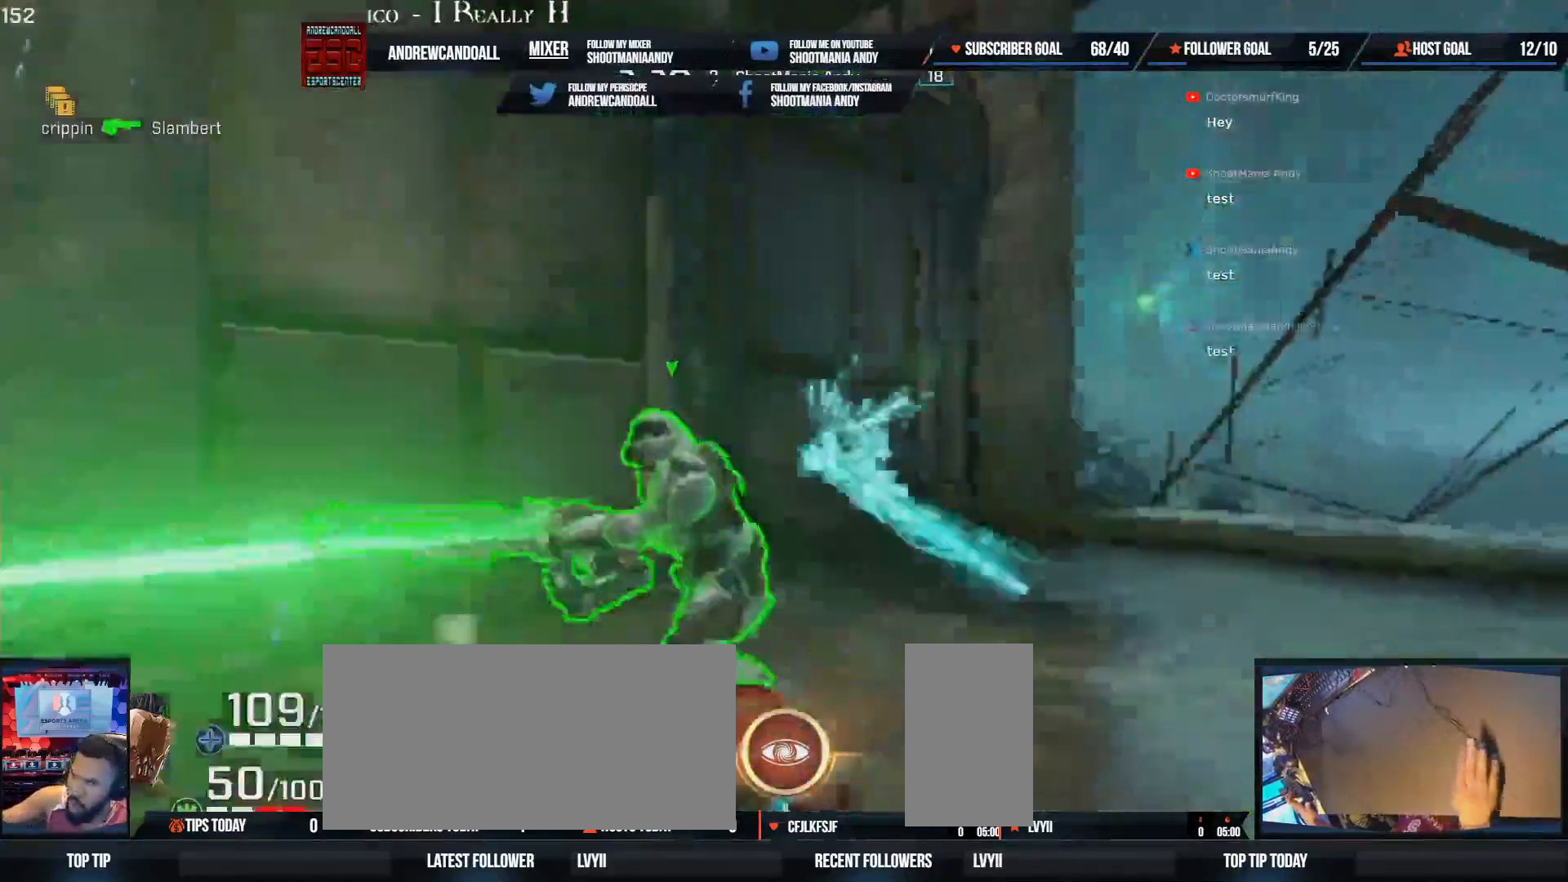
{"keys": ["d", "w"], "mouse": [], "events": [[117, "mouse_left", "up"], [300, "d", "down"], [317, "a", "up"], [333, "s", "up"], [500, "w", "down"]]}
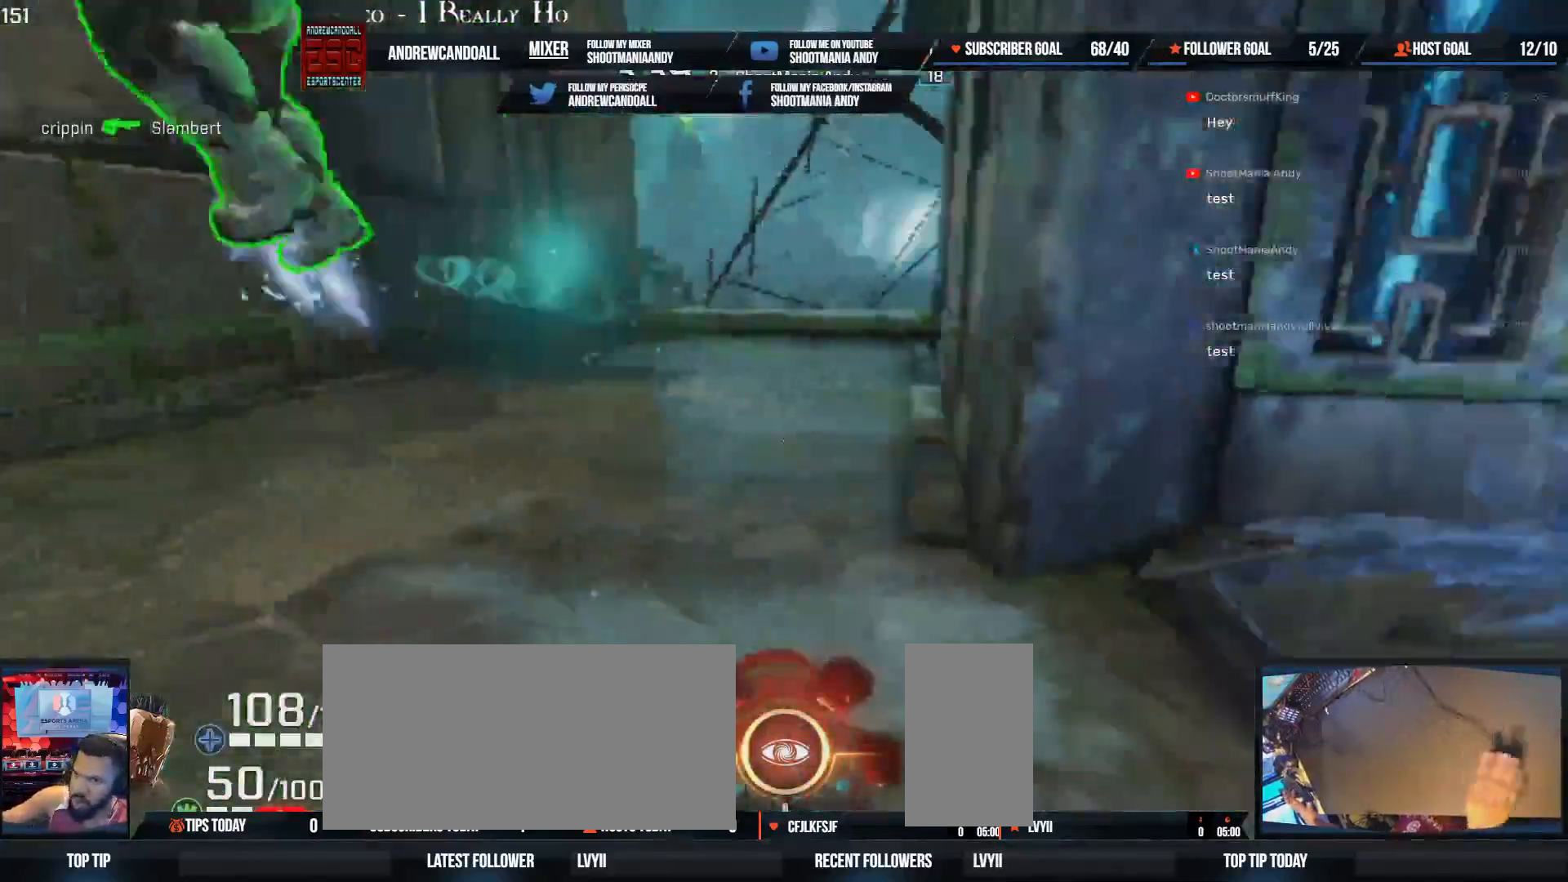
{"keys": ["a", "w"], "mouse": [], "events": [[100, "a", "down"], [217, "d", "up"], [250, "w", "up"], [450, "w", "down"]]}
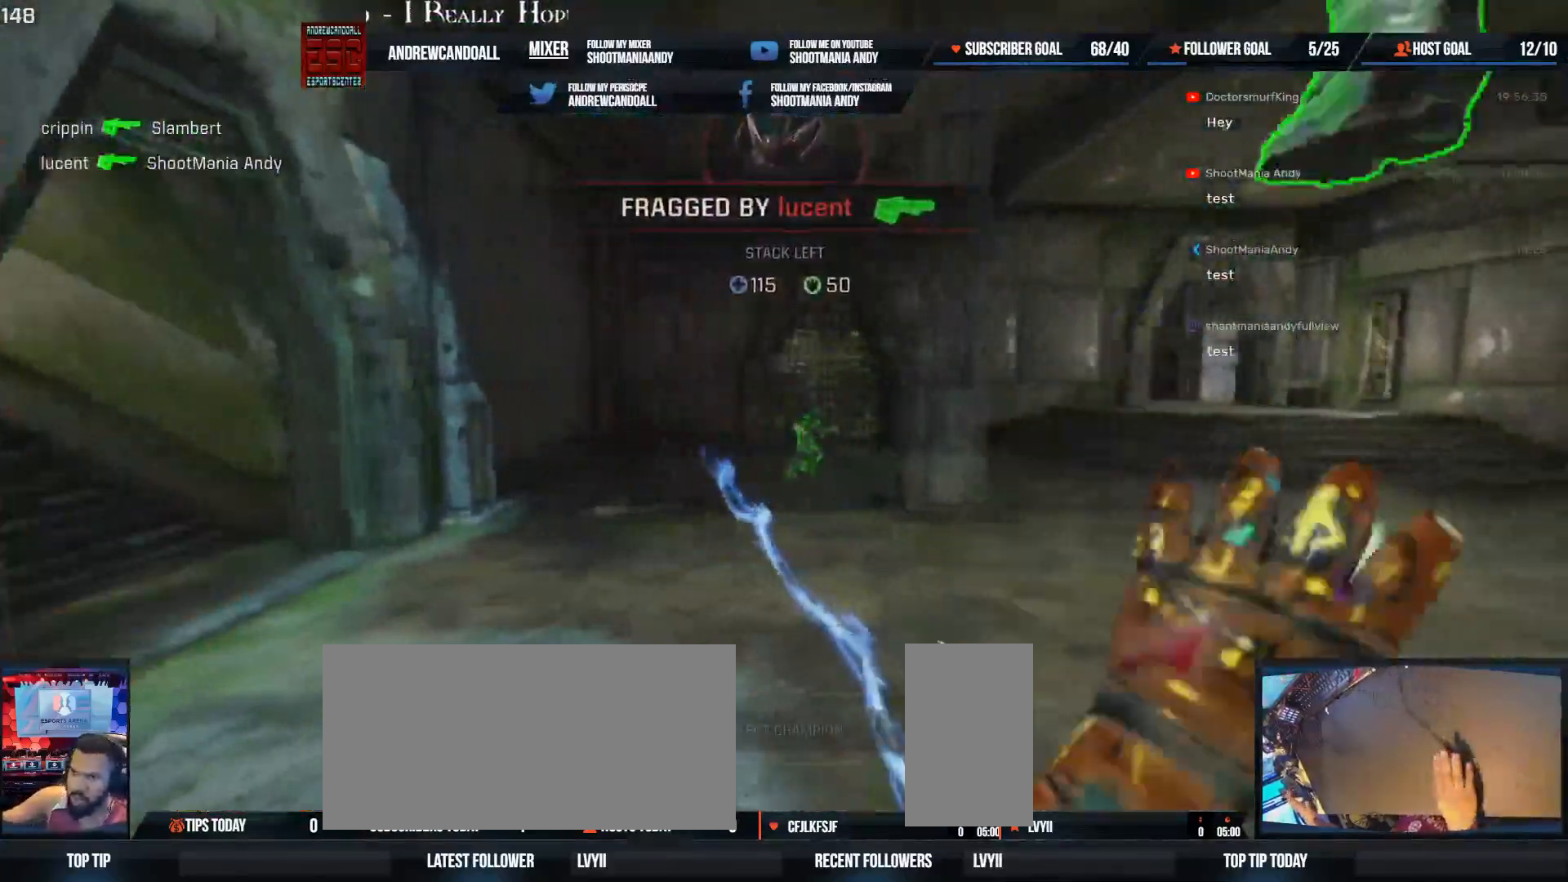
{"keys": ["delete", "w"], "mouse": [], "events": [[50, "delete", "down"], [83, "a", "up"], [200, "delete", "up"], [283, "delete", "down"], [417, "delete", "up"], [483, "delete", "down"]]}
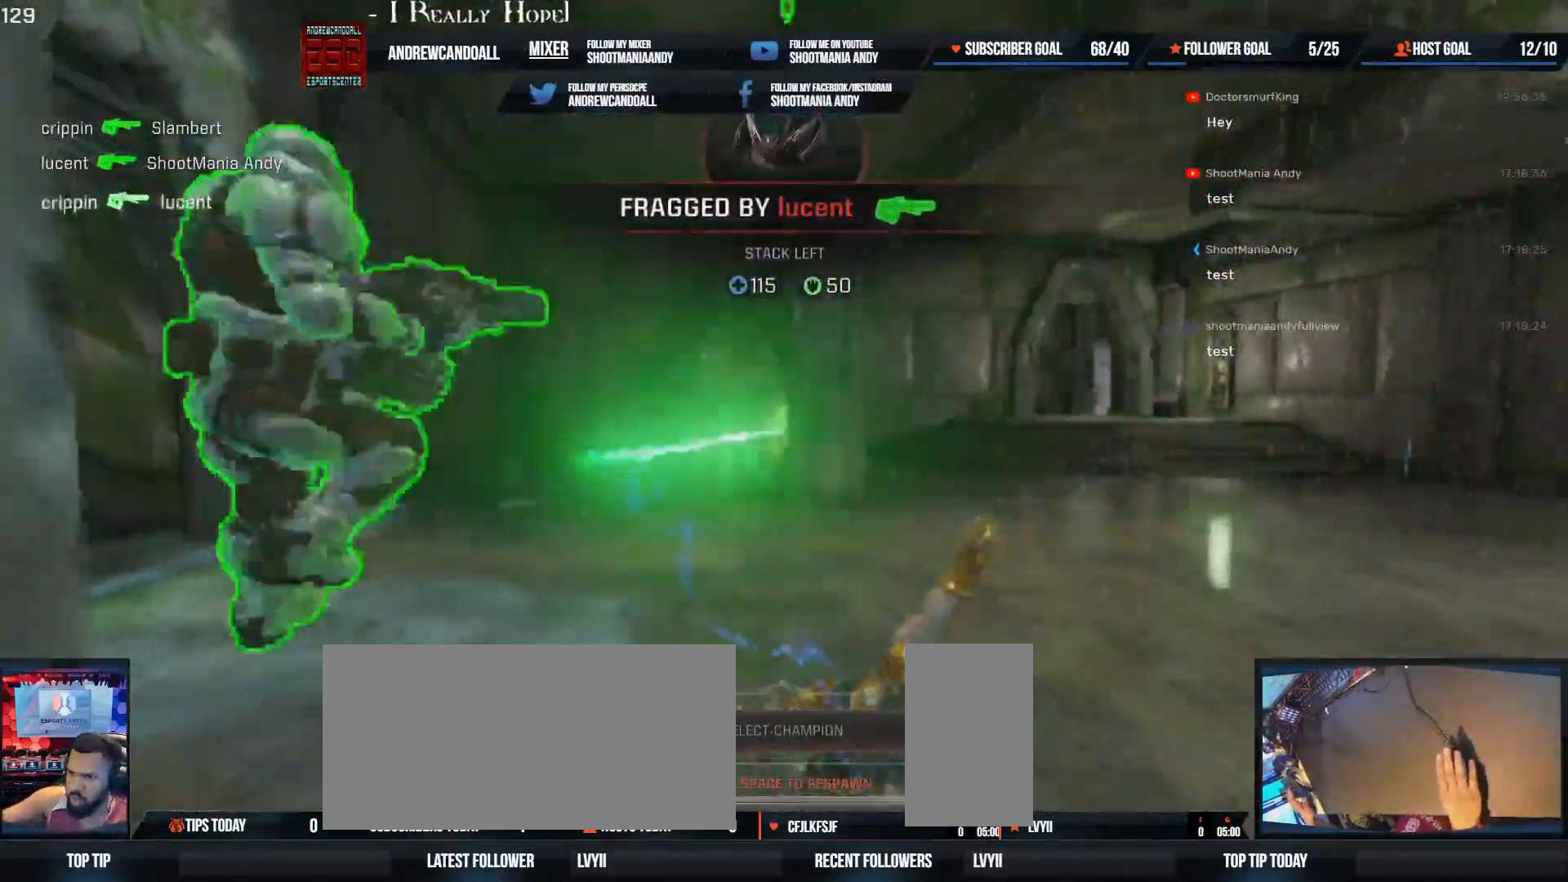
{"keys": ["d", "w"], "mouse": [], "events": [[83, "delete", "up"], [483, "d", "down"]]}
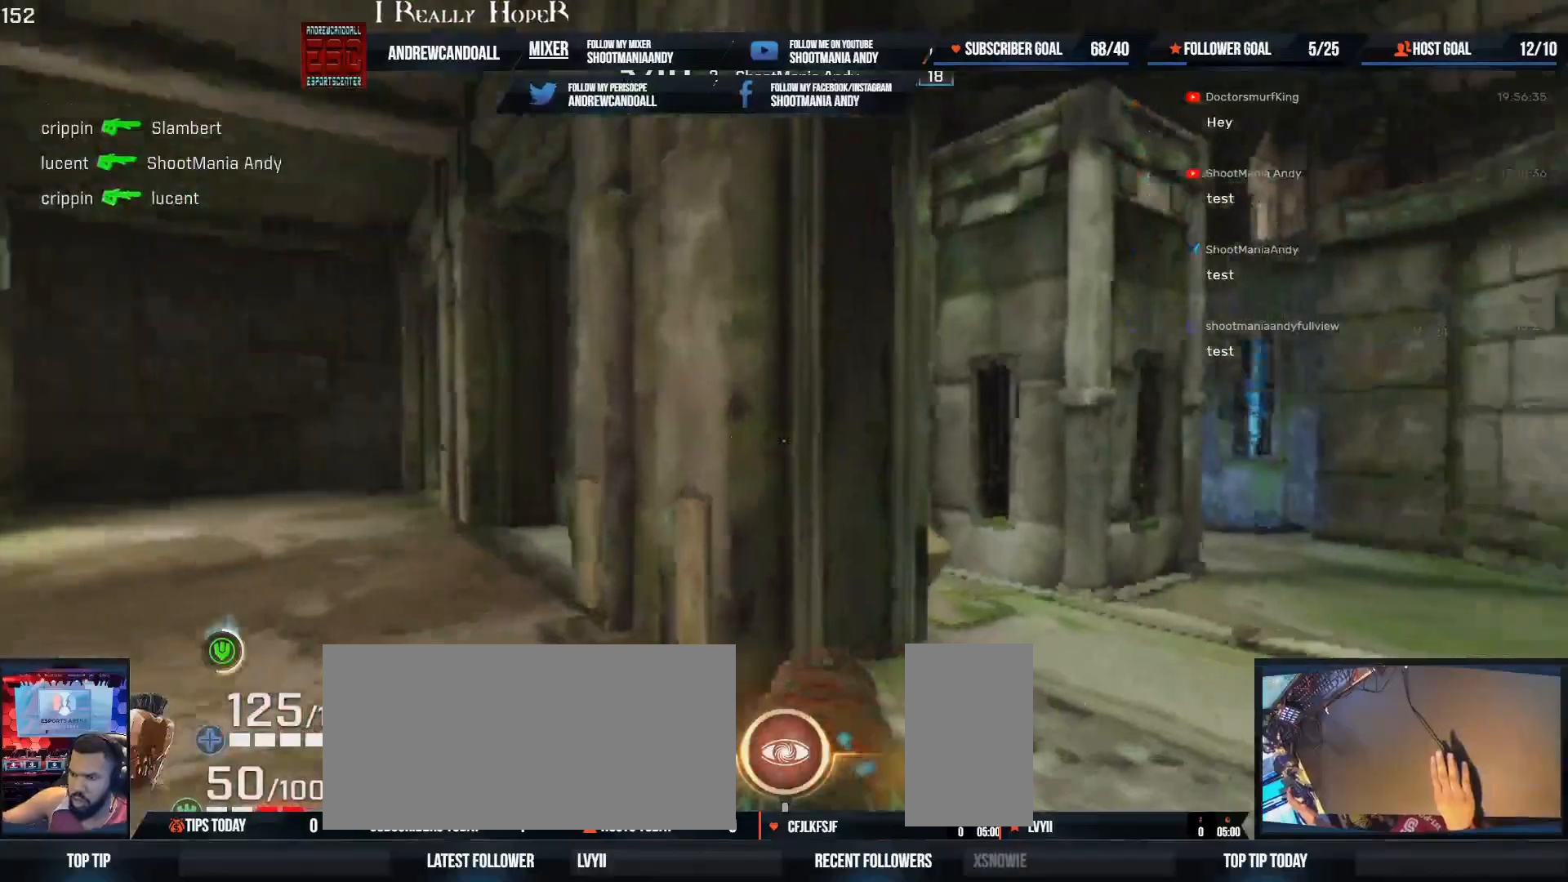
{"keys": ["w"], "mouse": [], "events": [[250, "d", "up"], [267, "a", "down"], [383, "a", "up"]]}
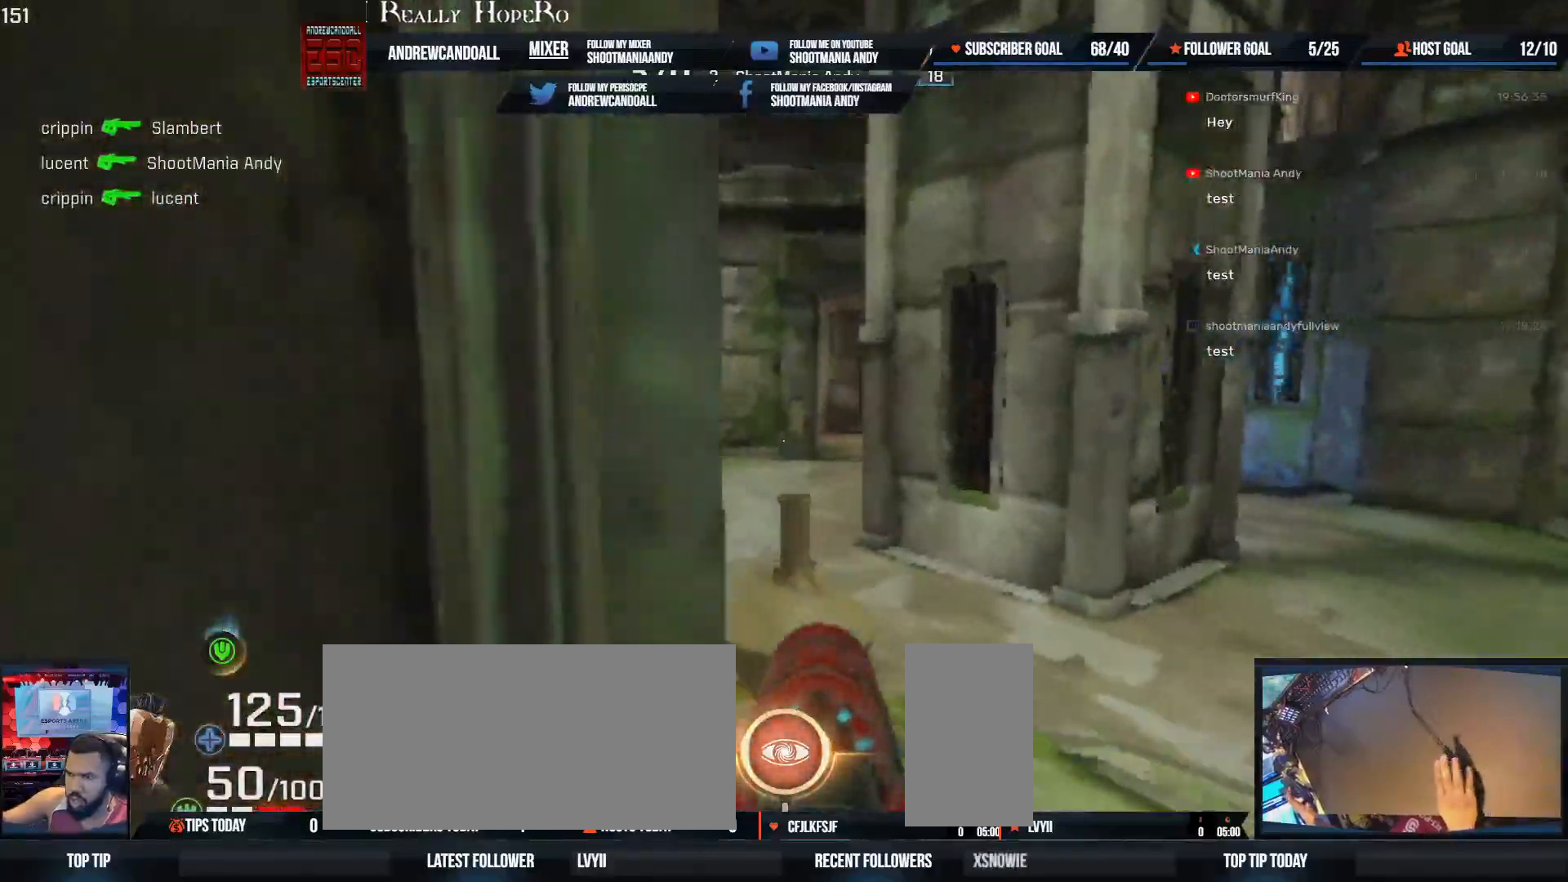
{"keys": ["a", "shift", "w"], "mouse": [], "events": [[217, "a", "down"], [367, "shift", "down"]]}
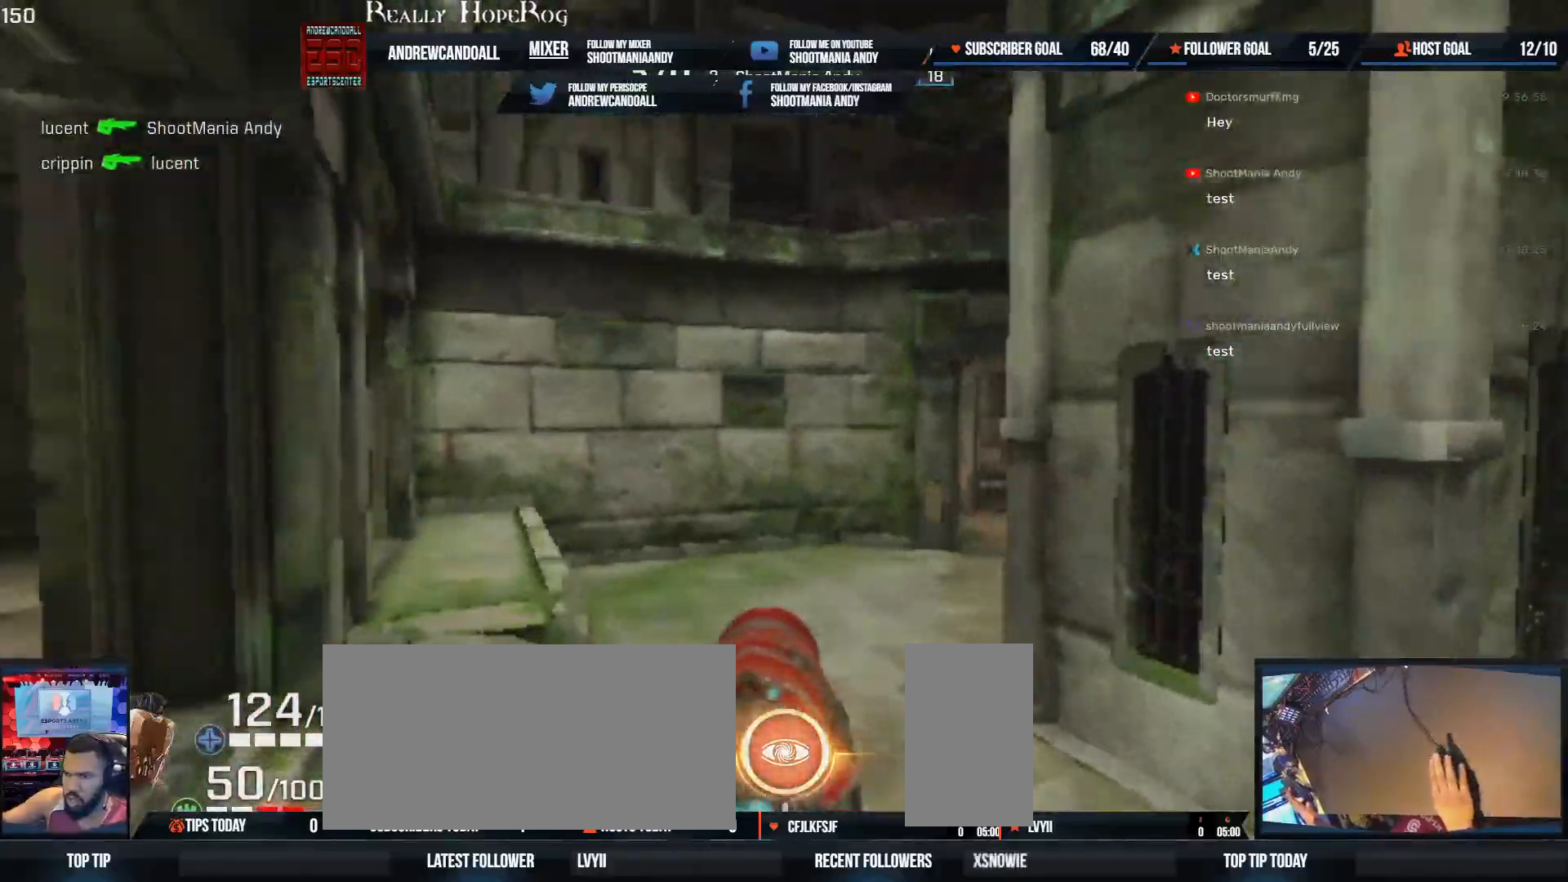
{"keys": ["w"], "mouse": [], "events": [[117, "shift", "up"], [150, "a", "up"]]}
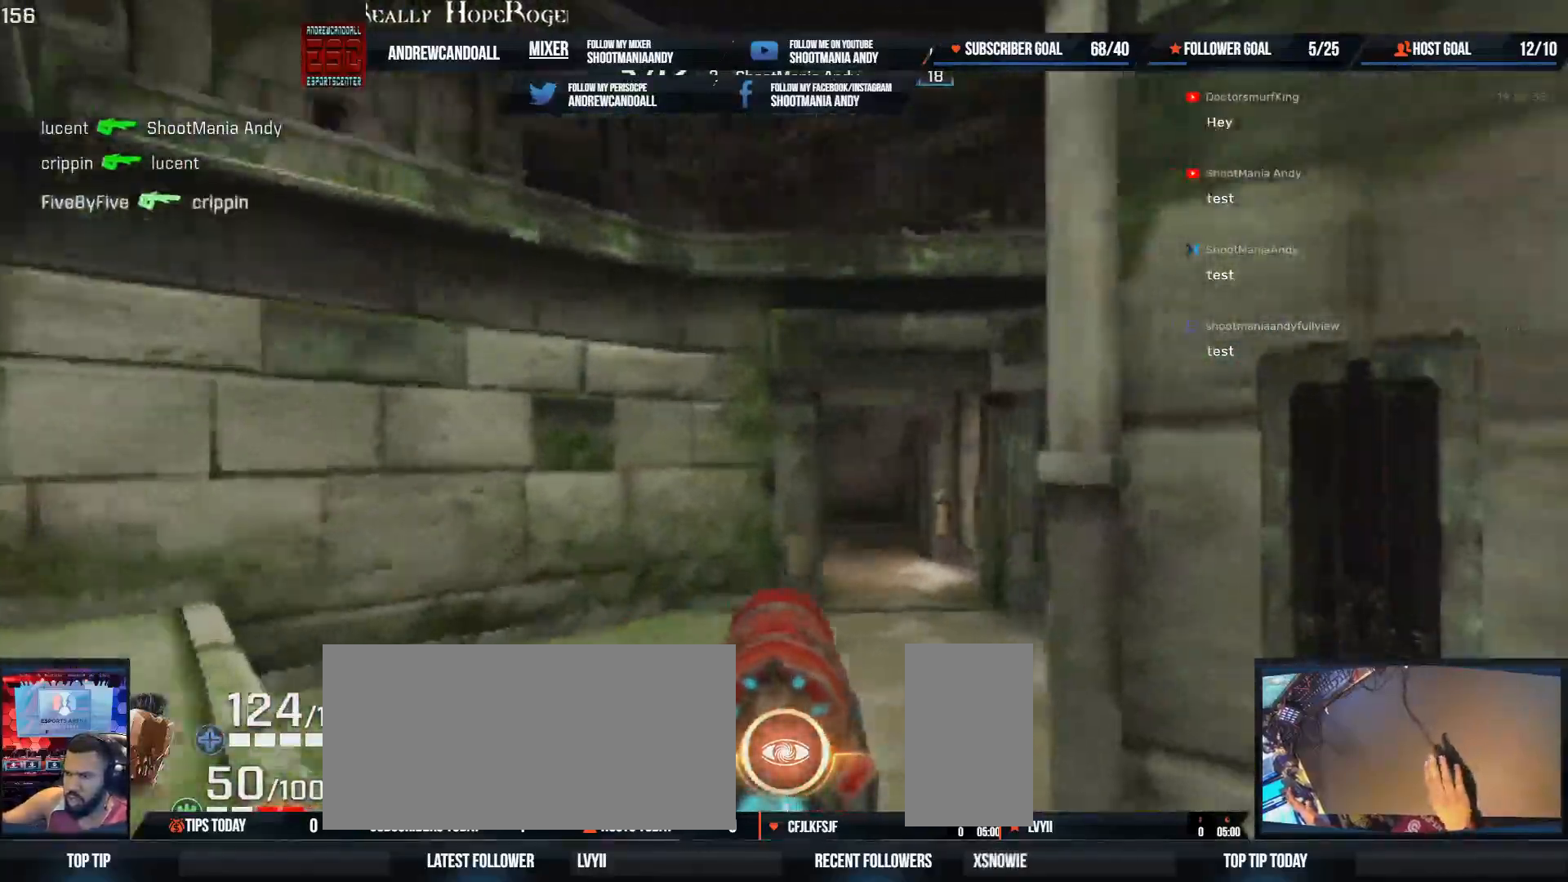
{"keys": ["a", "w"], "mouse": [], "events": [[133, "mouse_wheel", "down"], [217, "mouse_wheel", "up"], [417, "a", "down"]]}
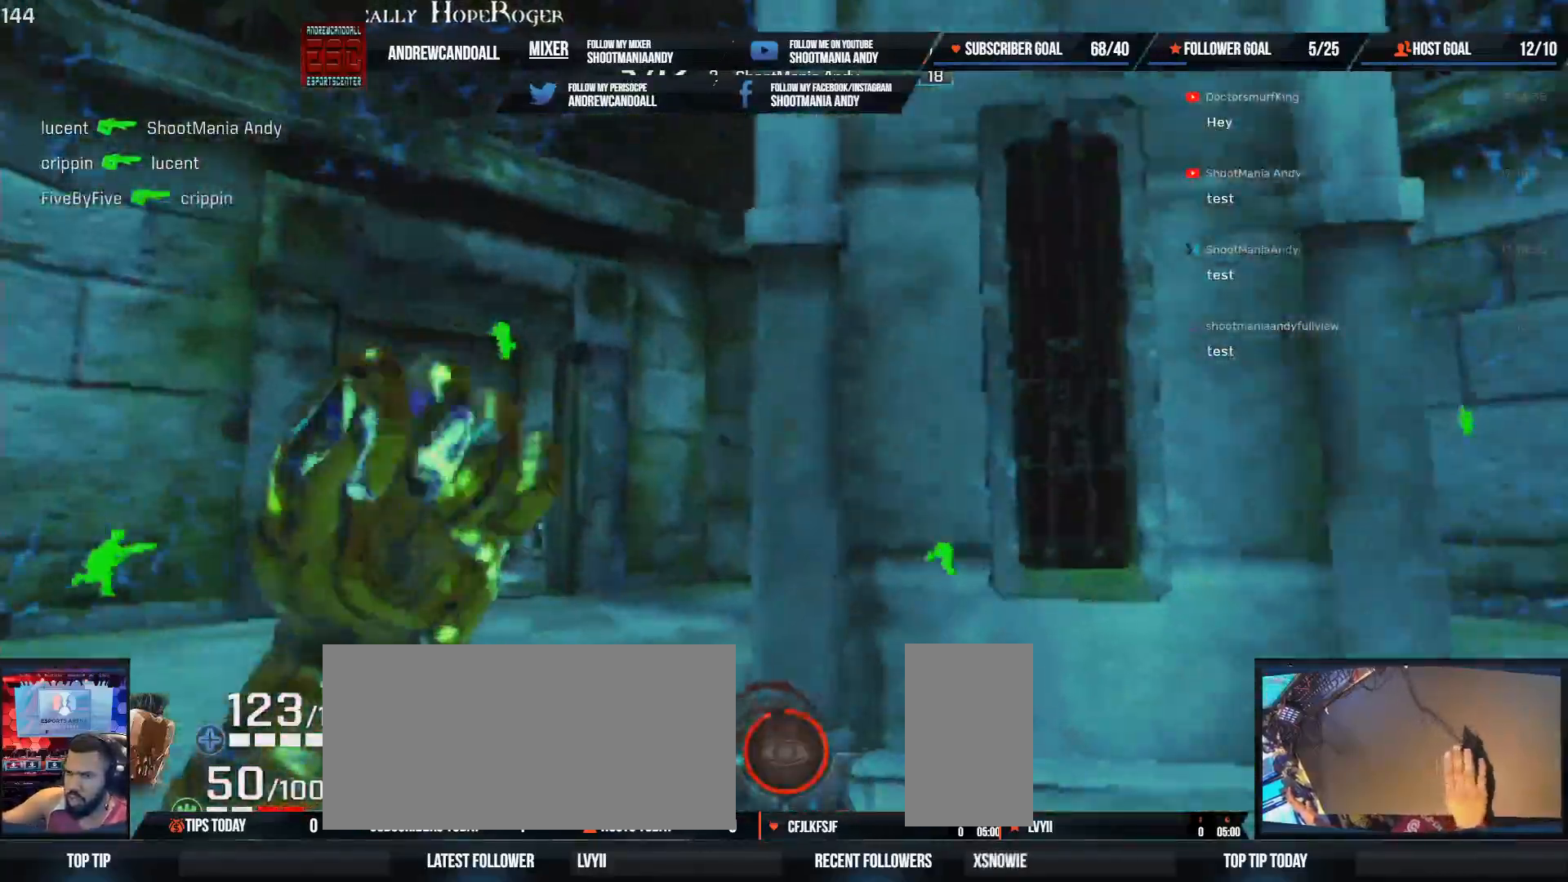
{"keys": ["w"], "mouse": [], "events": [[150, "a", "up"]]}
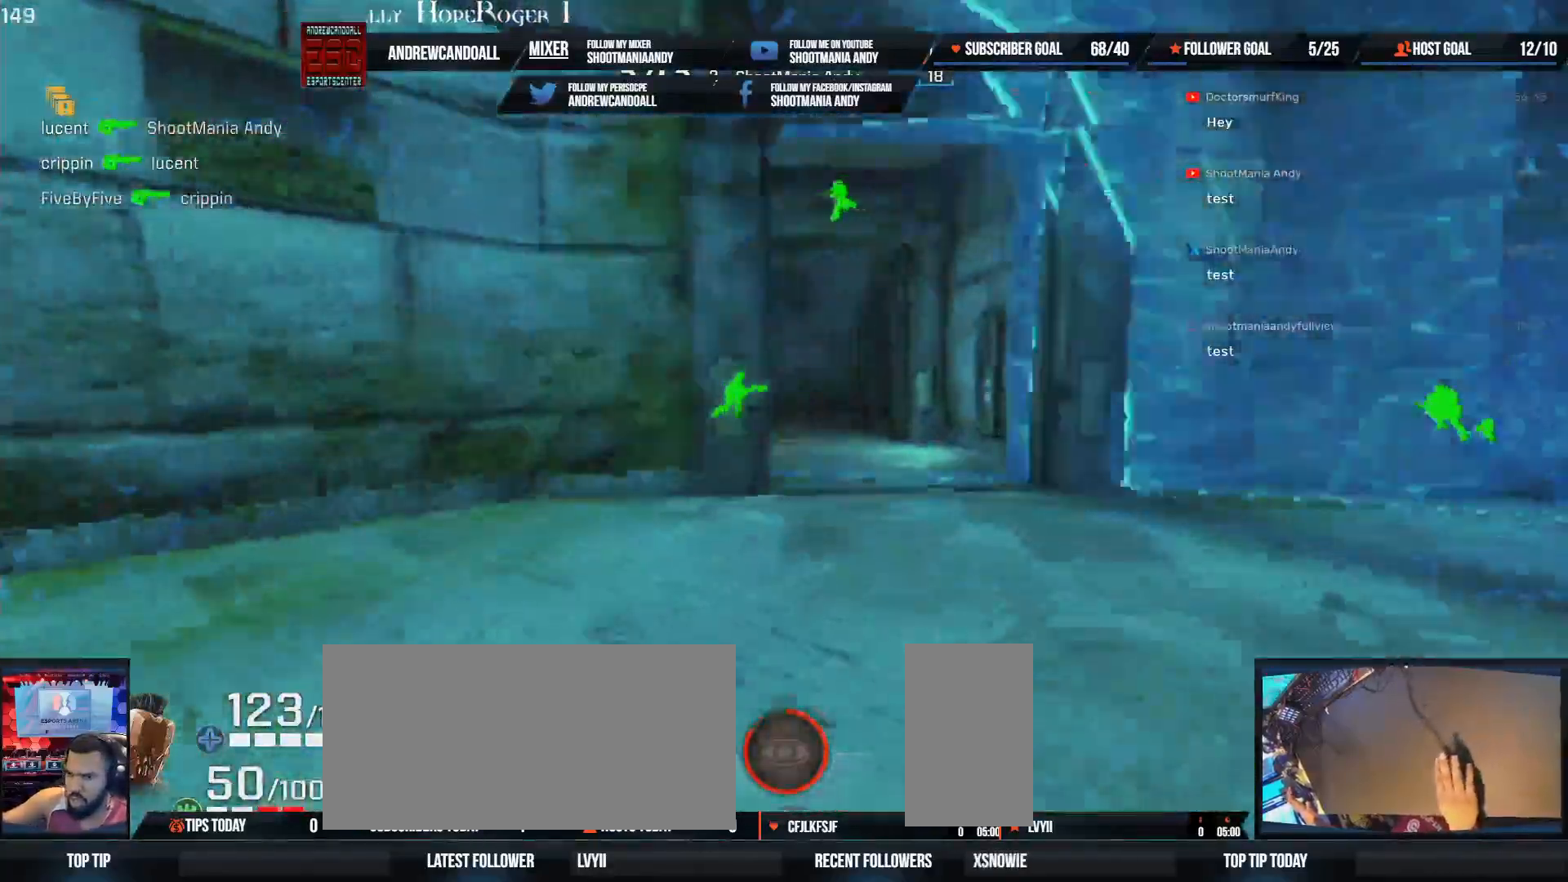
{"keys": ["w"], "mouse": ["left"], "events": [[417, "mouse_left", "down"]]}
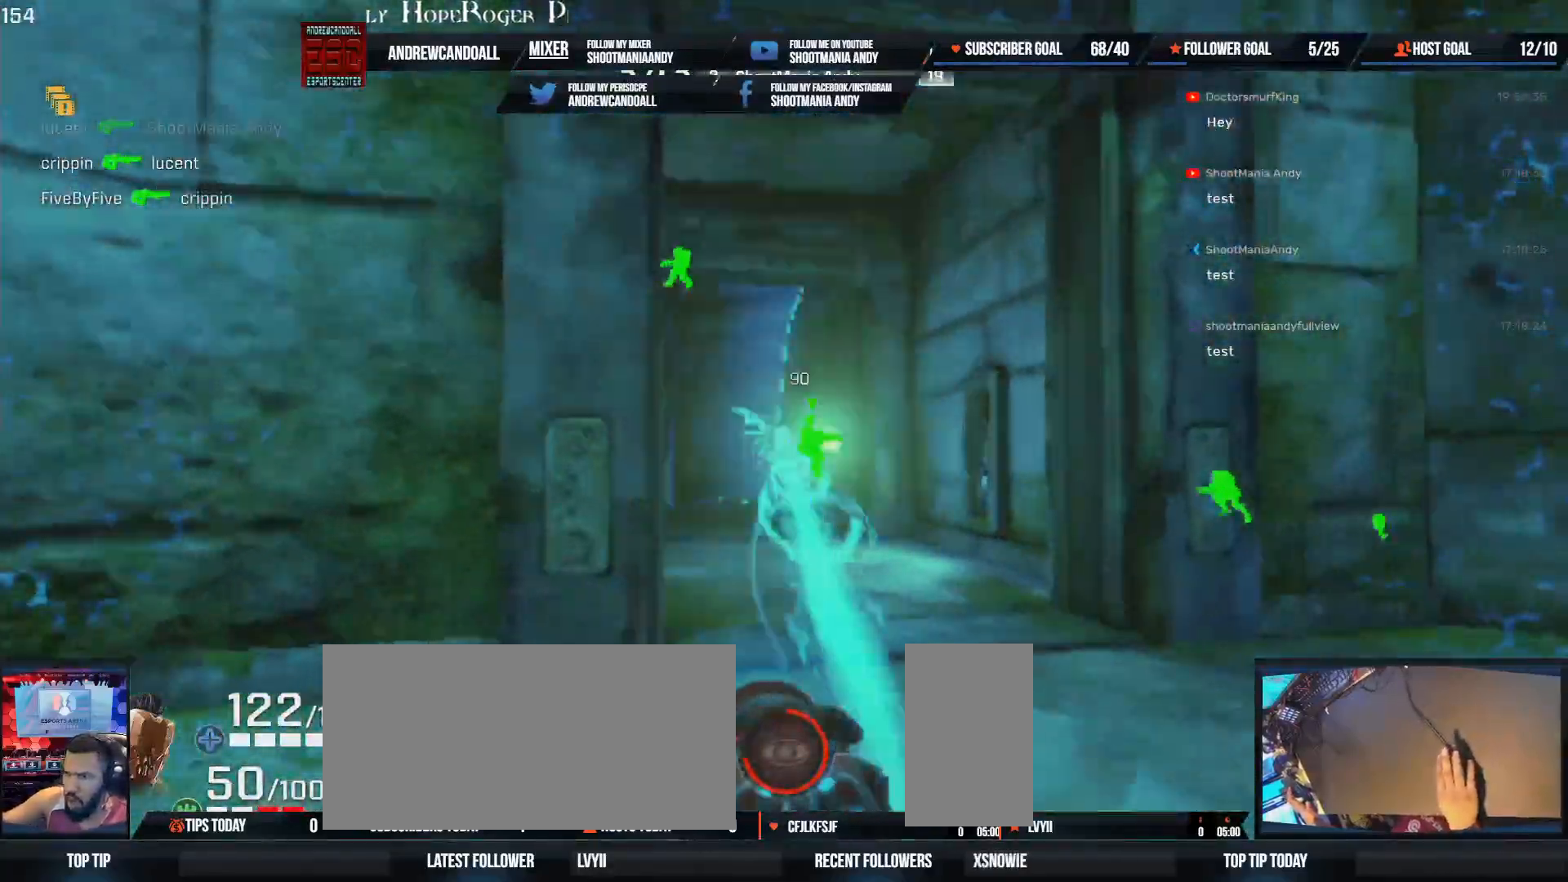
{"keys": ["d", "w"], "mouse": [], "events": [[100, "mouse_left", "up"], [433, "d", "down"]]}
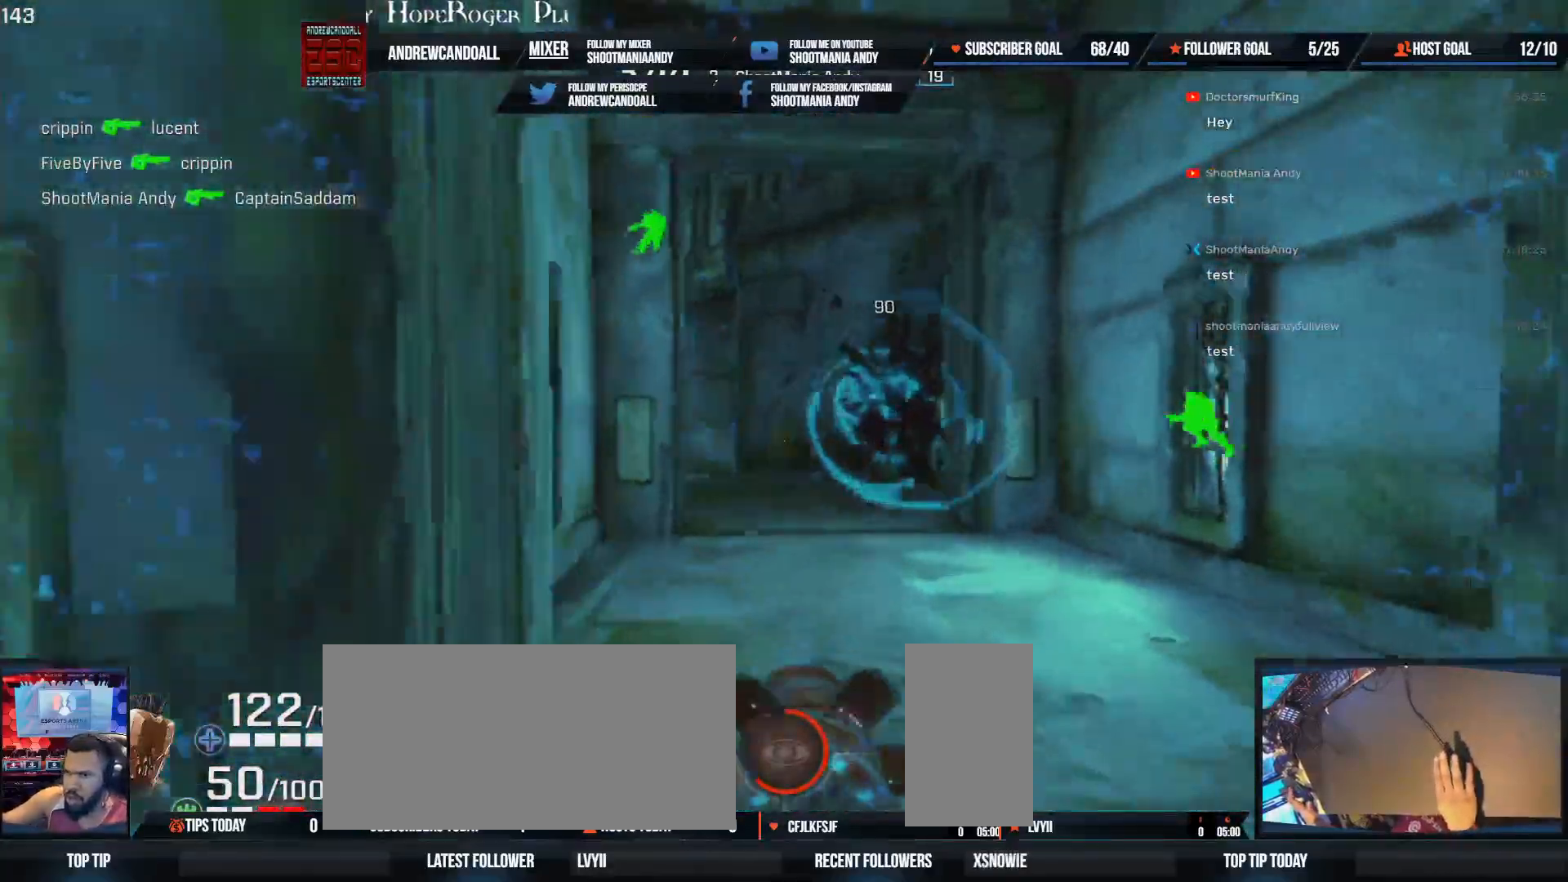
{"keys": ["w"], "mouse": [], "events": [[117, "a", "down"], [133, "d", "up"], [267, "d", "down"], [333, "a", "up"], [333, "d", "up"]]}
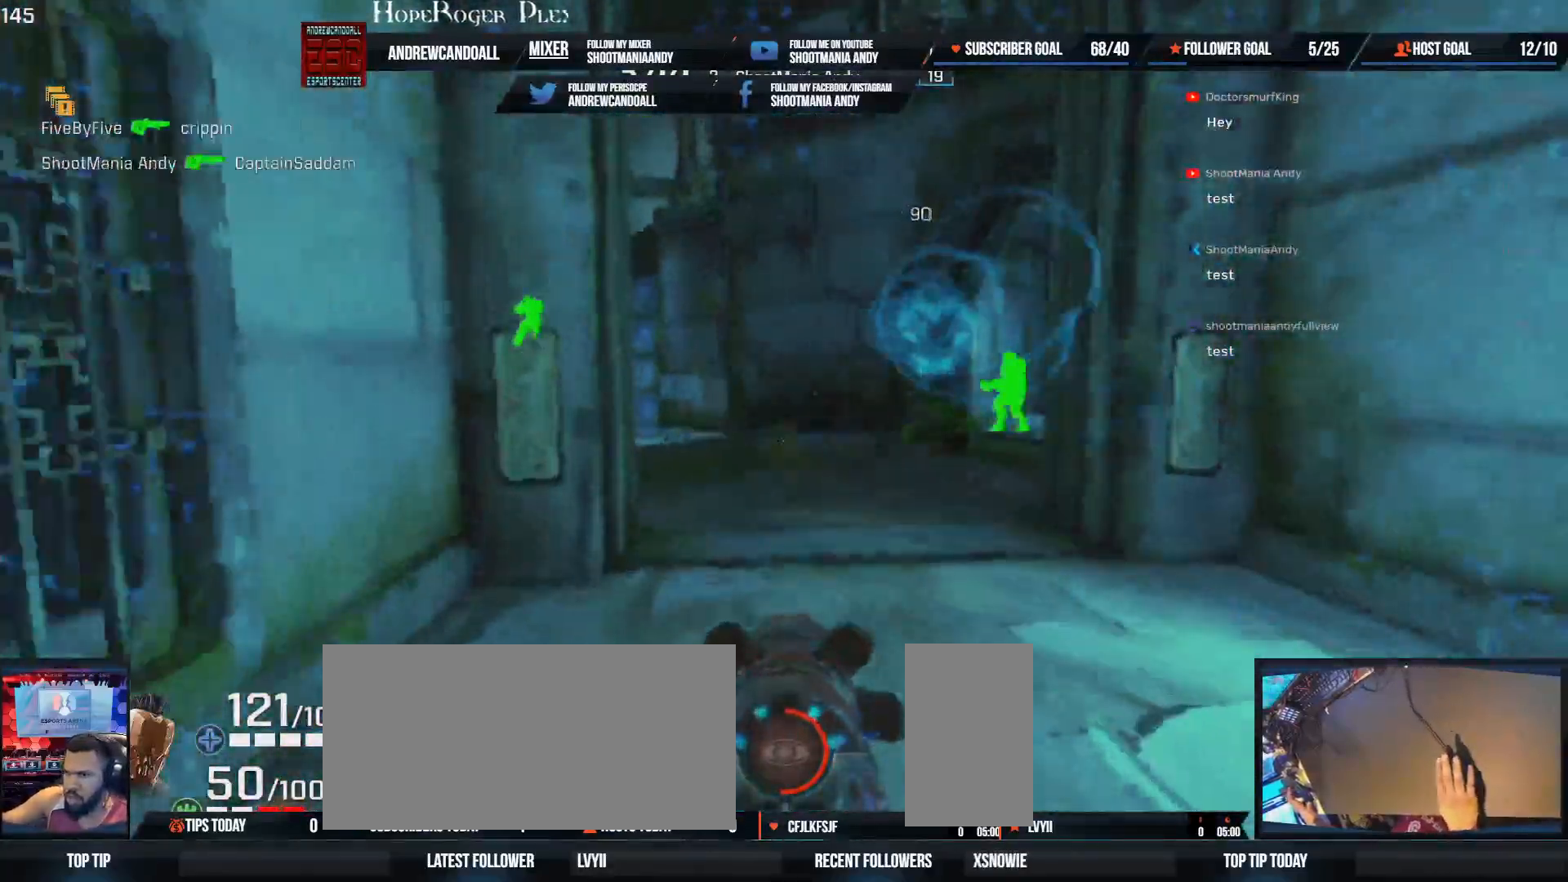
{"keys": ["d", "w"], "mouse": ["left", "right"], "events": [[350, "d", "down"], [450, "mouse_left", "down"], [467, "mouse_right", "down"]]}
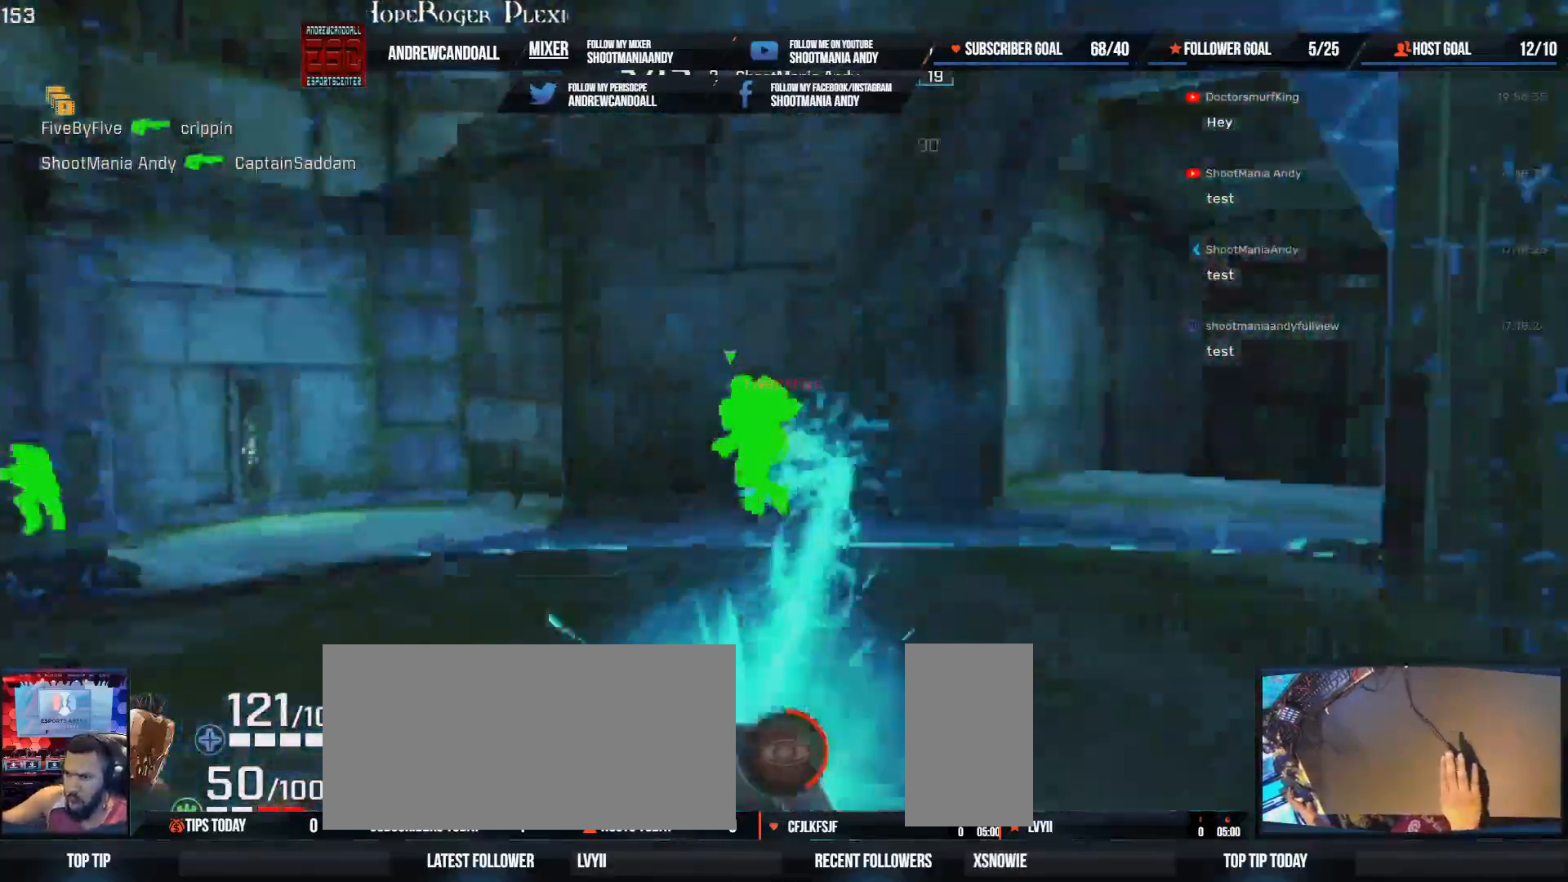
{"keys": ["a", "d", "w"], "mouse": [], "events": [[17, "a", "down"], [83, "mouse_left", "up"], [83, "mouse_right", "up"], [133, "d", "up"], [233, "w", "up"], [450, "w", "down"], [500, "d", "down"]]}
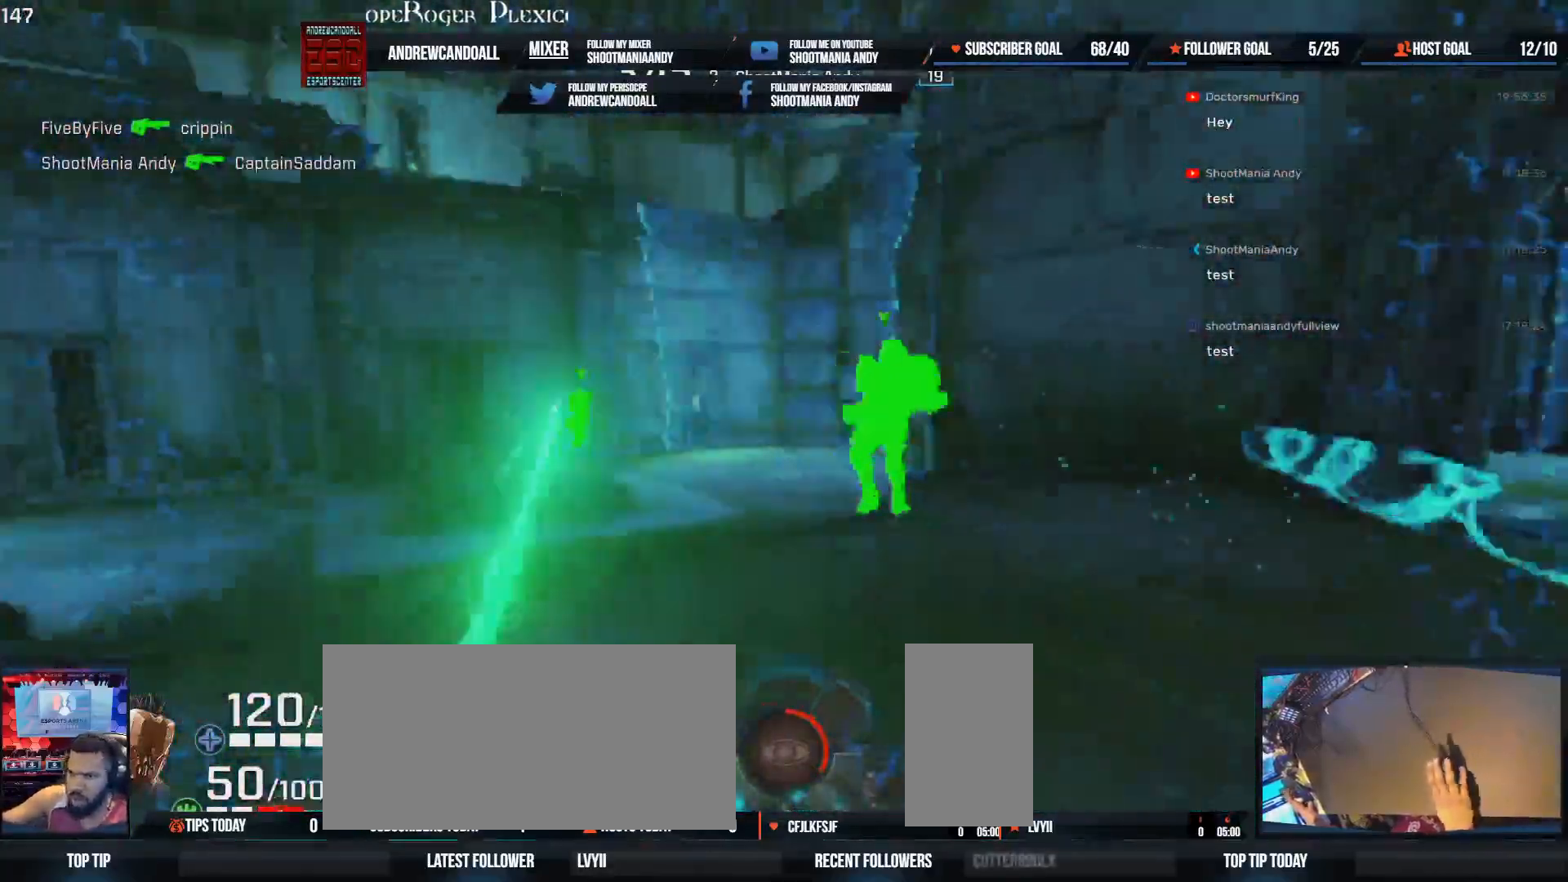
{"keys": ["a", "s"], "mouse": []}
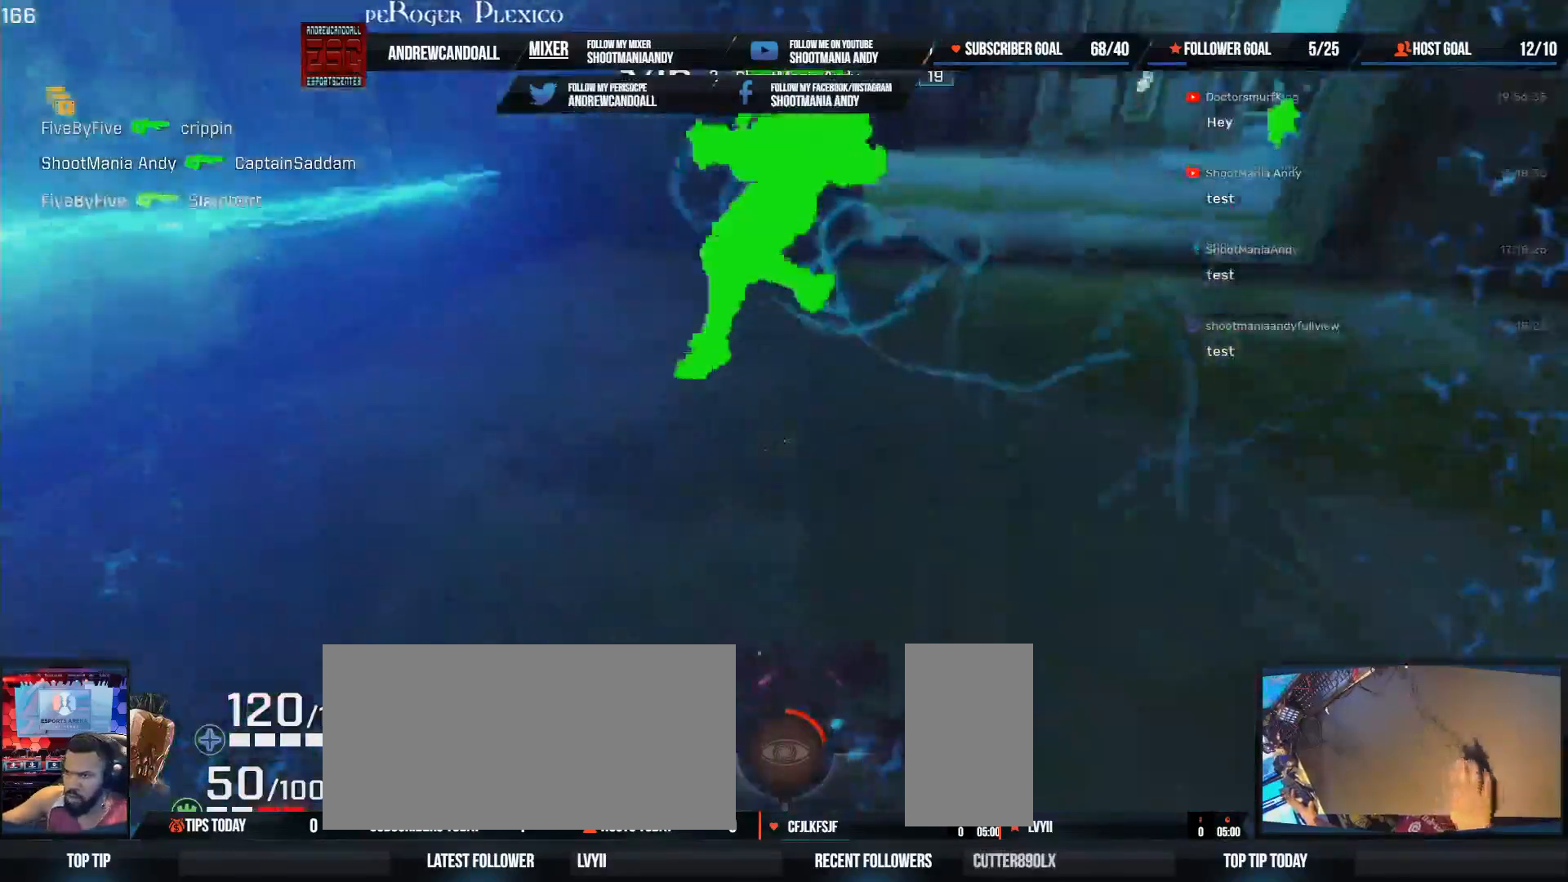
{"keys": ["a", "w"], "mouse": [], "events": [[133, "s", "up"], [250, "w", "down"]]}
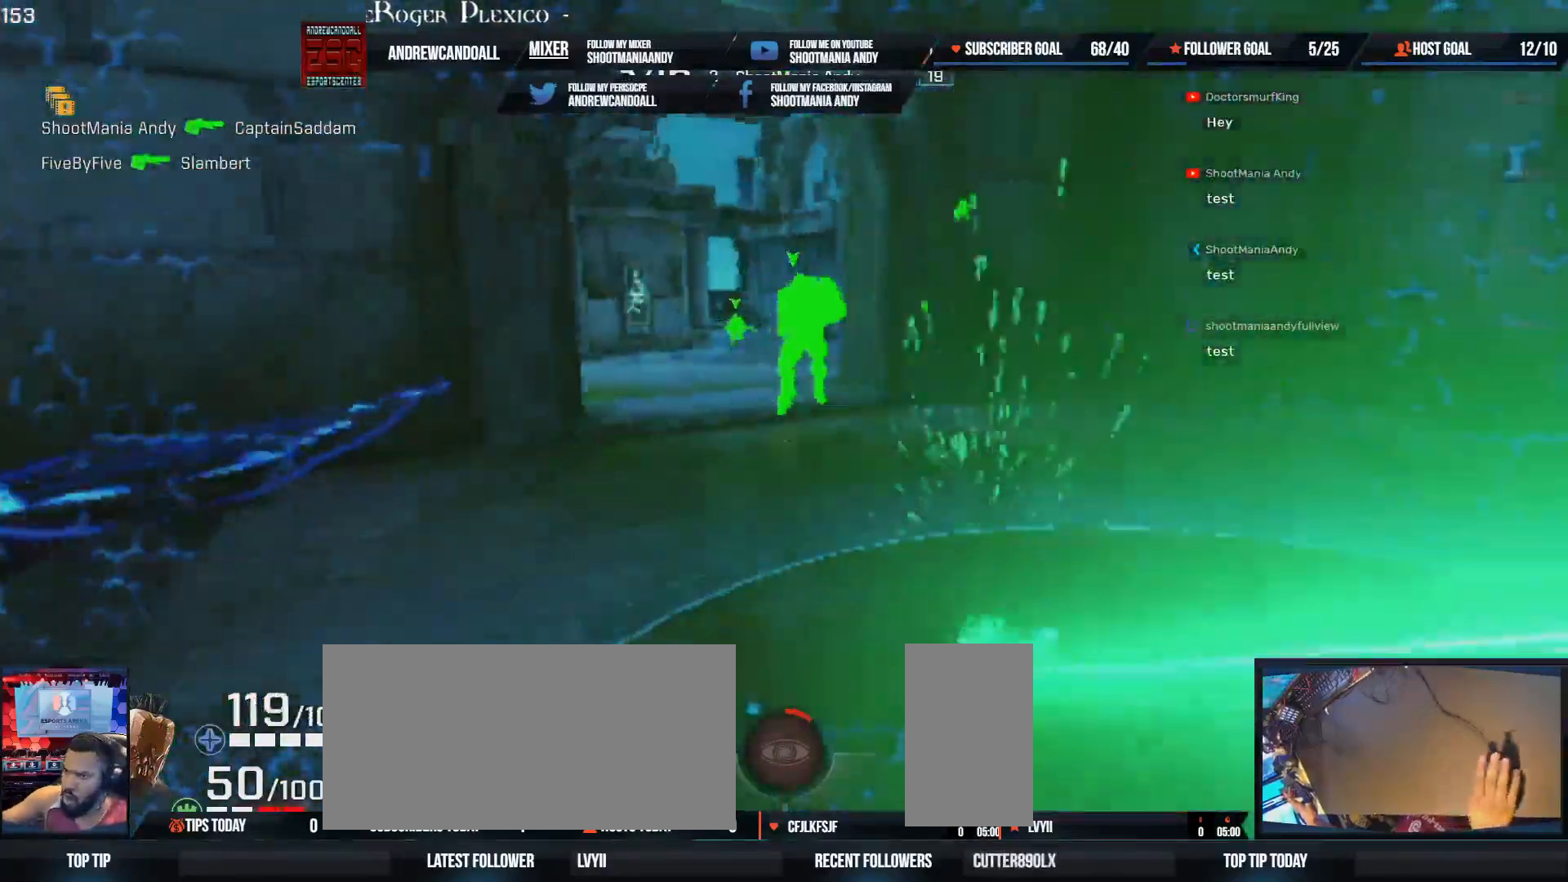
{"keys": ["d", "w"], "mouse": [], "events": [[133, "mouse_left", "down"], [217, "mouse_right", "down"], [250, "mouse_right", "up"], [367, "mouse_left", "up"], [417, "d", "down"], [500, "a", "up"]]}
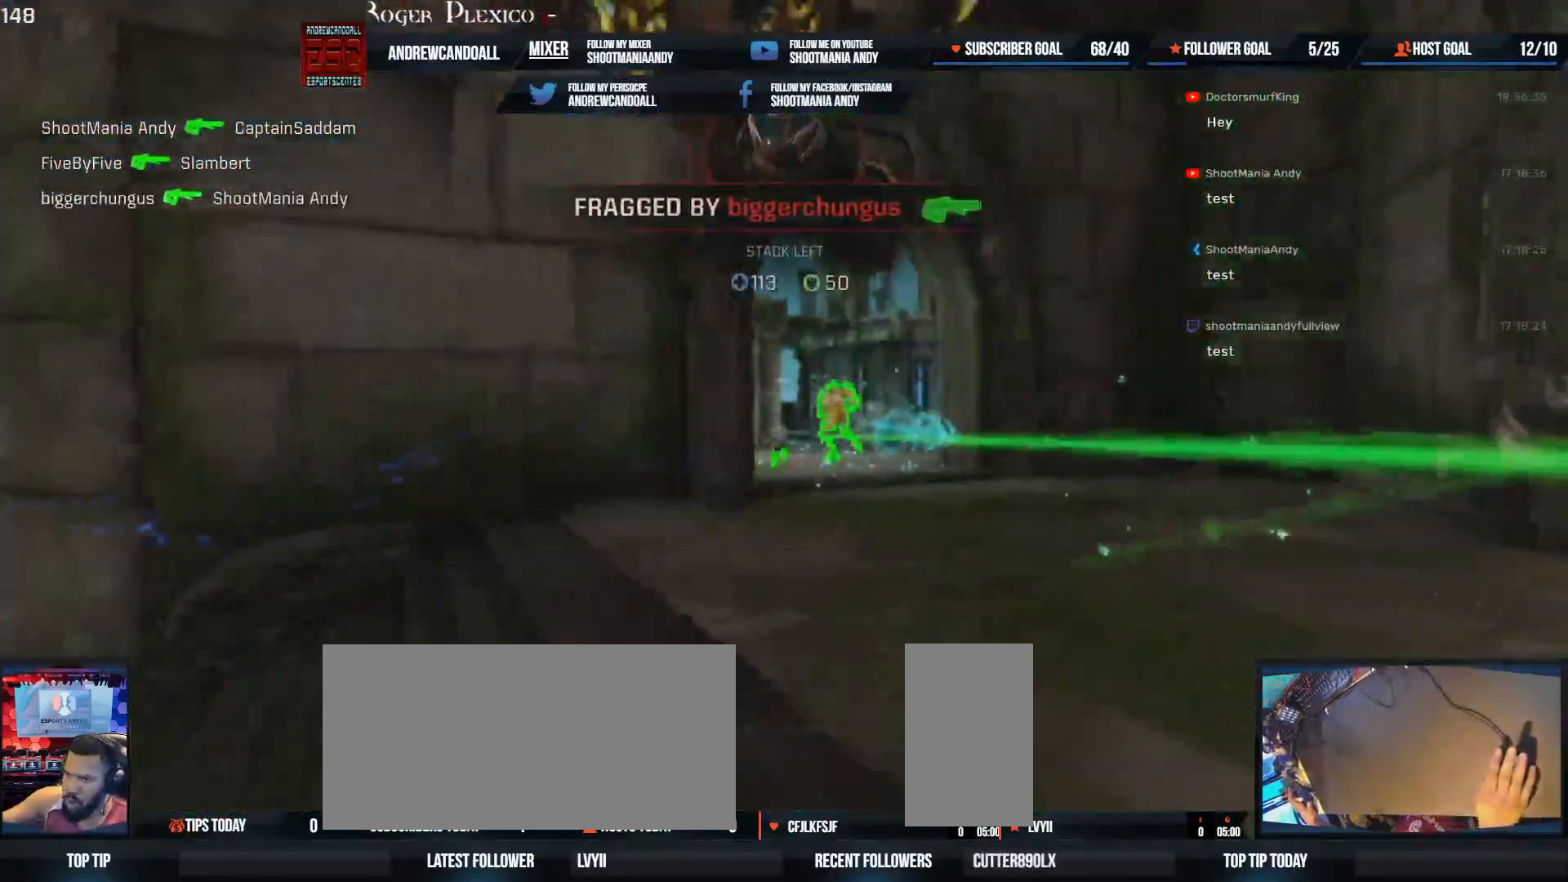
{"keys": ["delete", "w"], "mouse": [], "events": [[300, "d", "up"], [417, "a", "down"], [450, "delete", "down"], [483, "a", "up"]]}
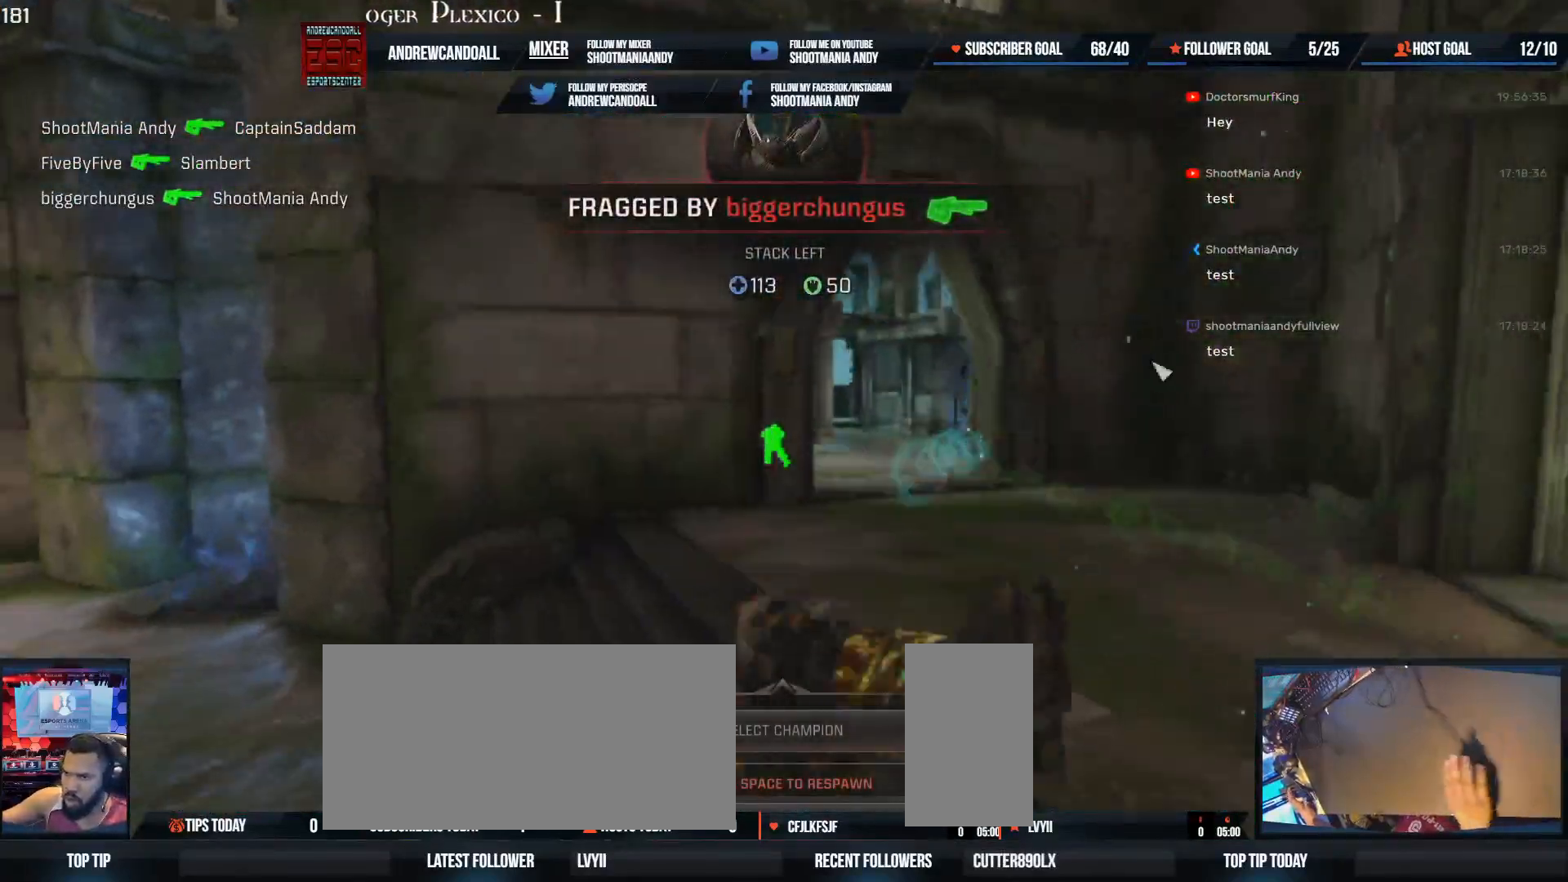
{"keys": ["w"], "mouse": [], "events": [[83, "delete", "up"], [150, "delete", "down"], [267, "delete", "up"]]}